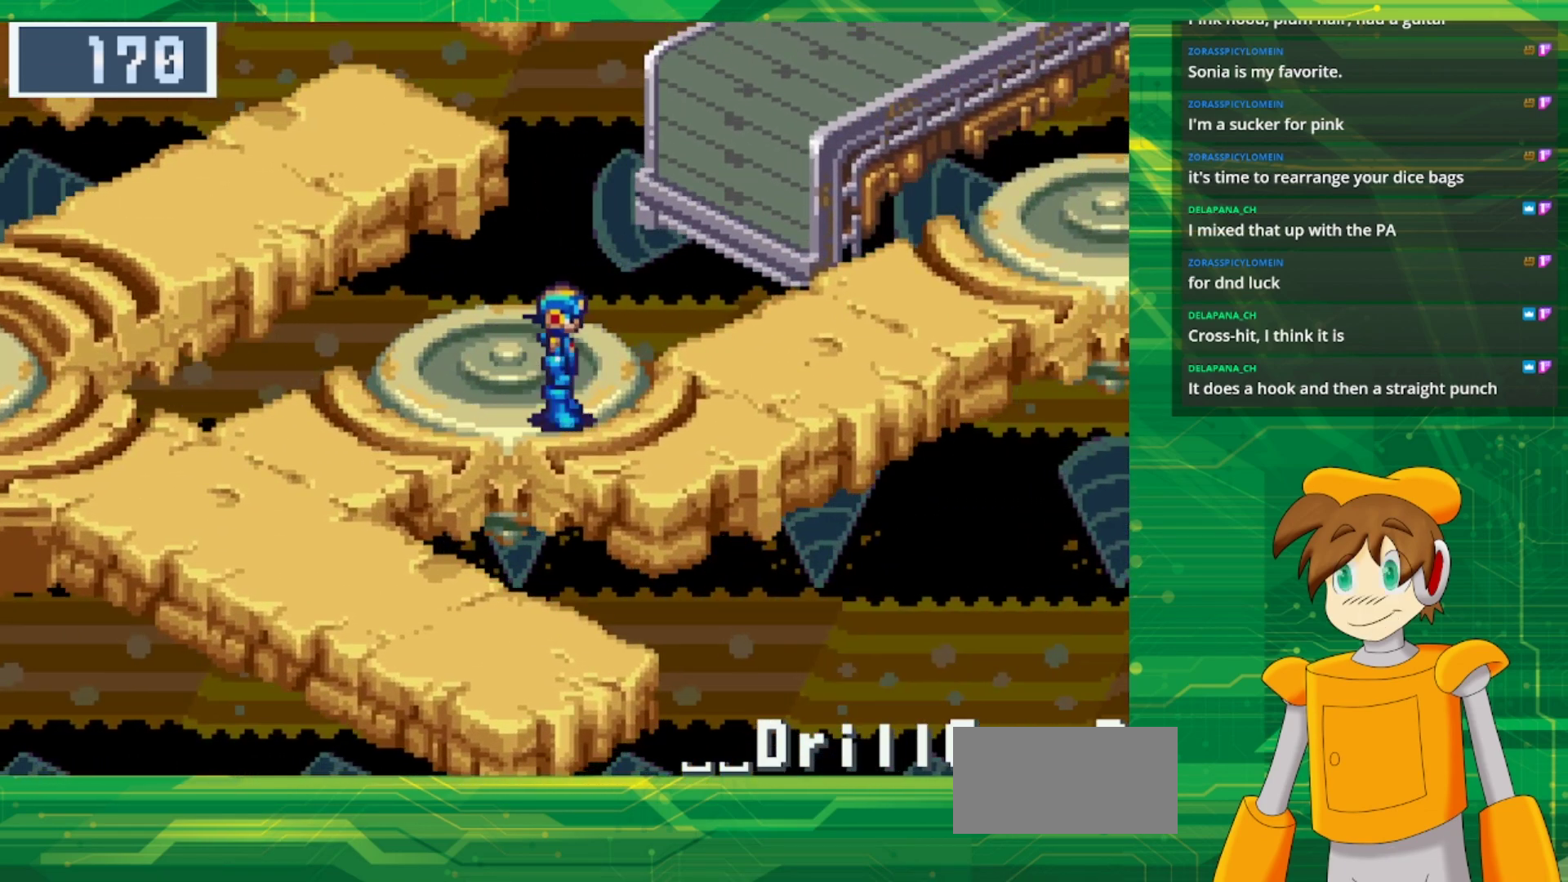
Gameplay with a controller (Nintendo layout); each line is a JSON object with the inputs held at the frame after it. "events" lists button and stick changes between this image and that frame as [ms after this image, input, new state], when the widget could be followed in between. Not read: L1 L3 R3.
{"buttons": ["B", "DPAD_UP", "DPAD_RIGHT"], "events": [[17, "DPAD_RIGHT", "down"], [33, "B", "down"], [300, "DPAD_UP", "down"]]}
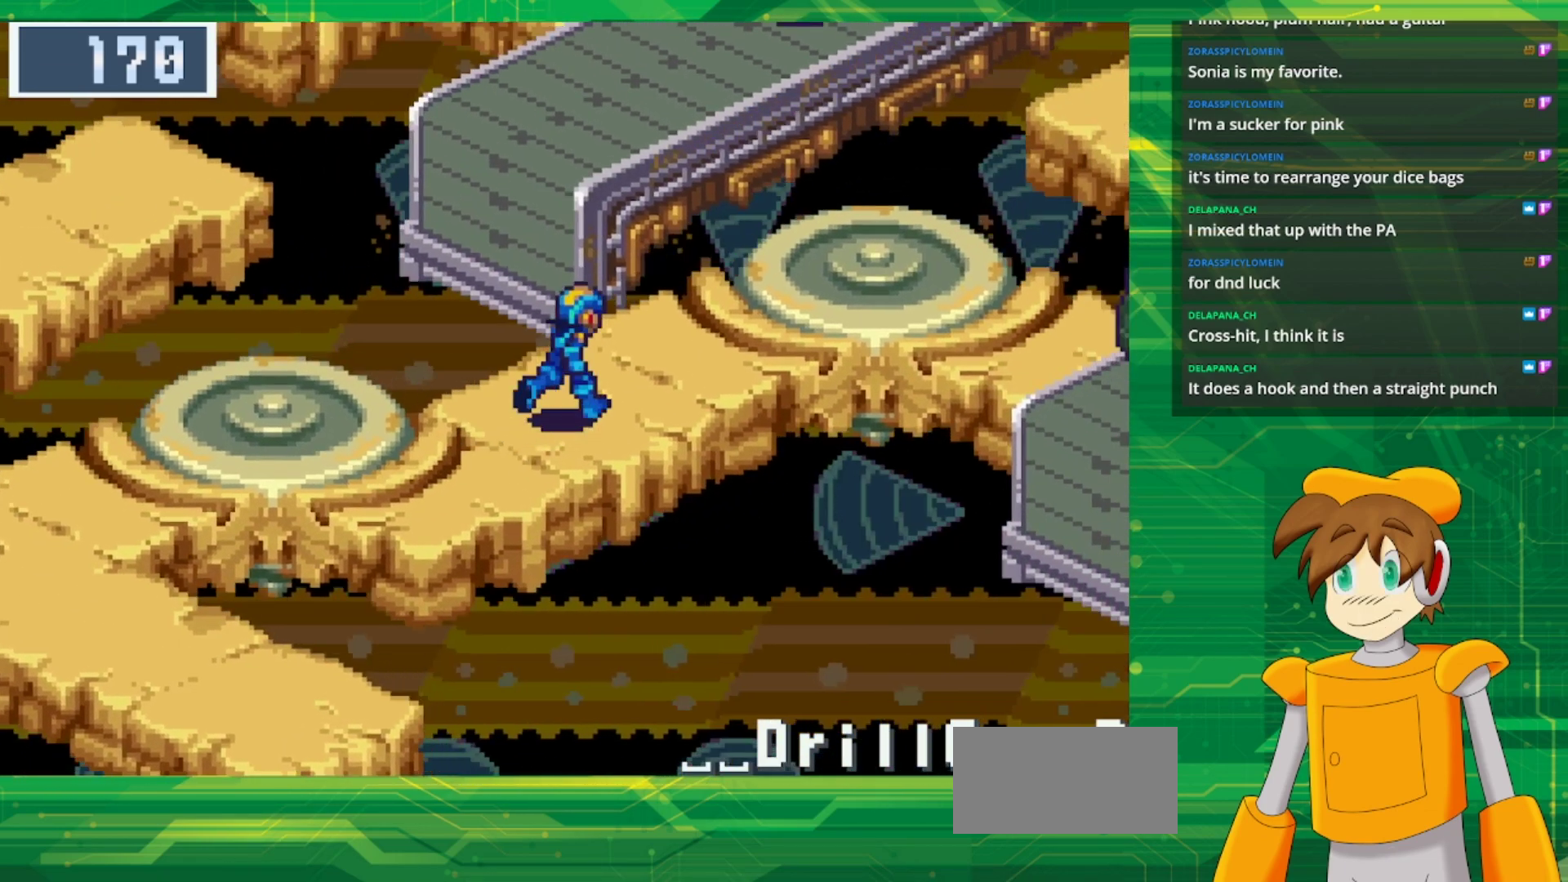
{"buttons": ["B"], "events": [[250, "DPAD_UP", "up"], [500, "DPAD_RIGHT", "up"]]}
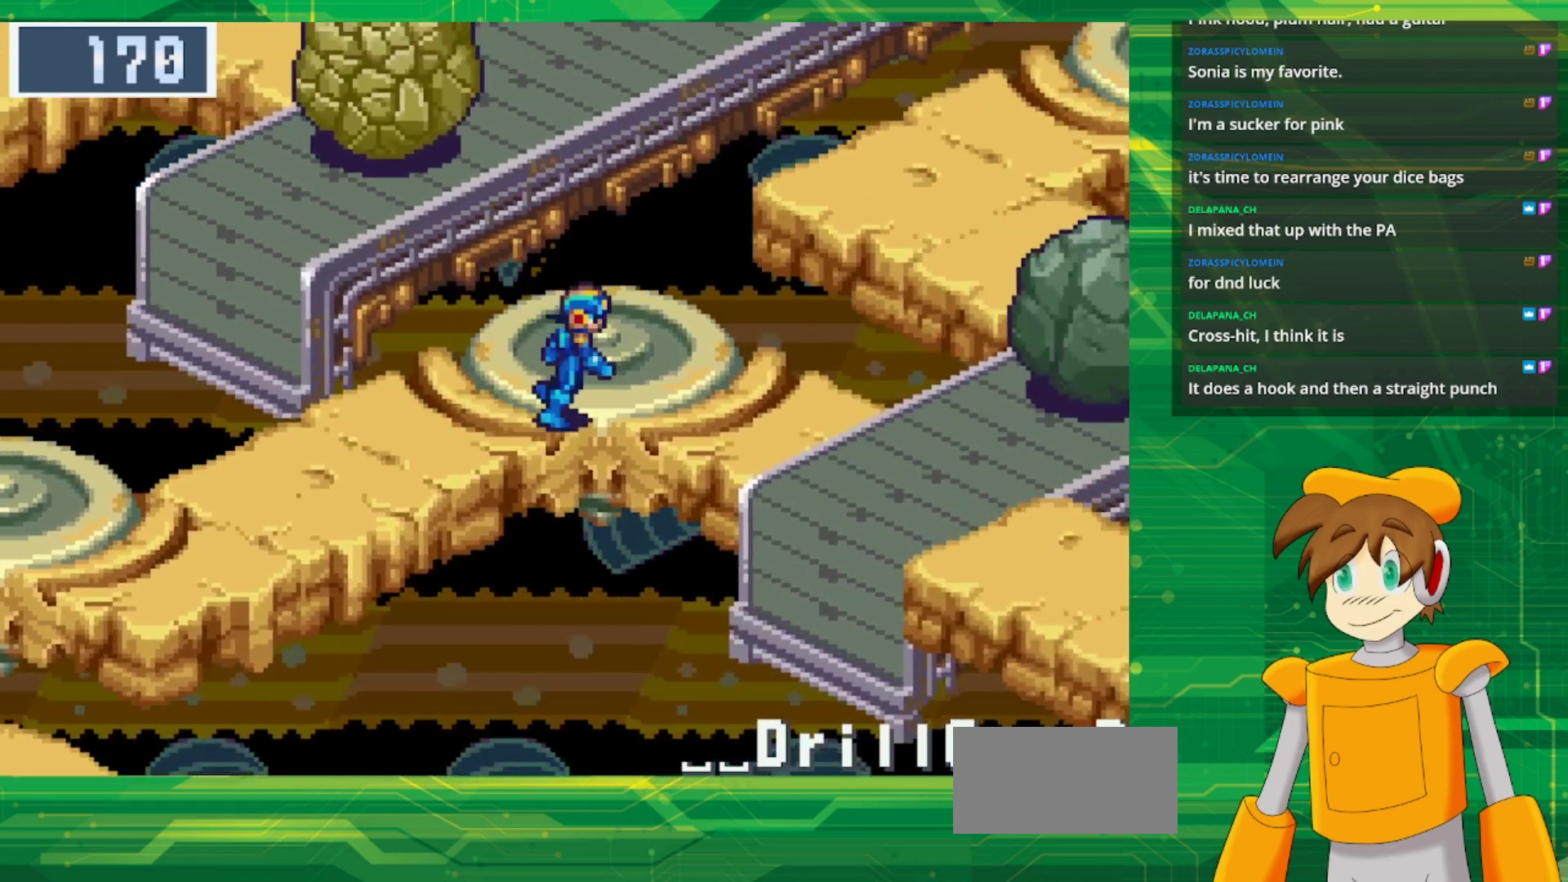
{"buttons": ["DPAD_UP"], "events": [[317, "B", "up"], [400, "DPAD_UP", "down"]]}
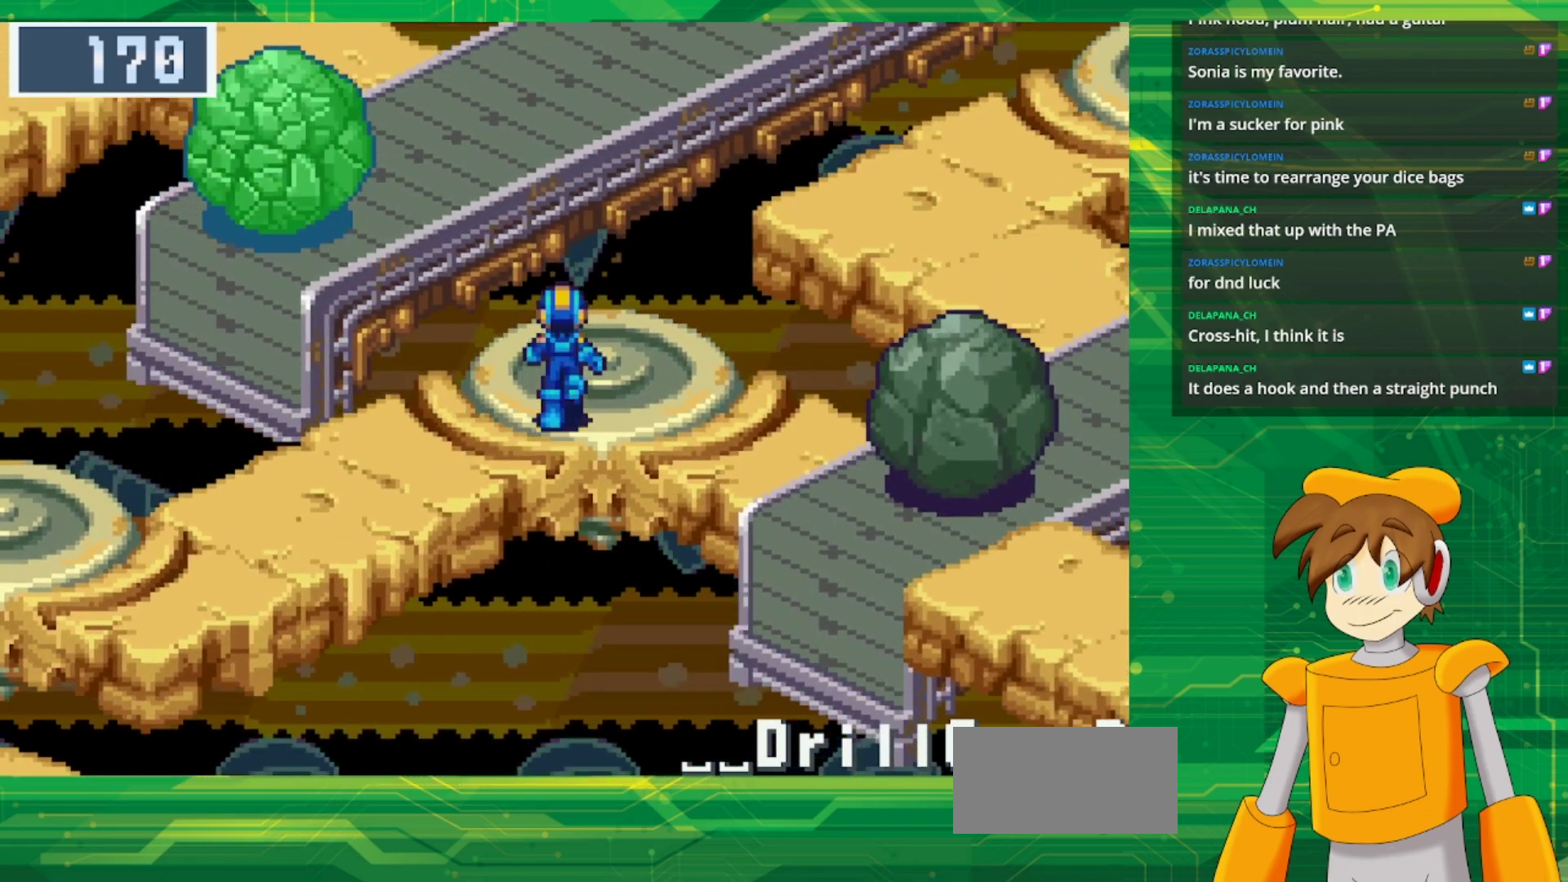
{"buttons": [], "events": [[17, "B", "down"], [267, "DPAD_UP", "up"], [283, "B", "up"]]}
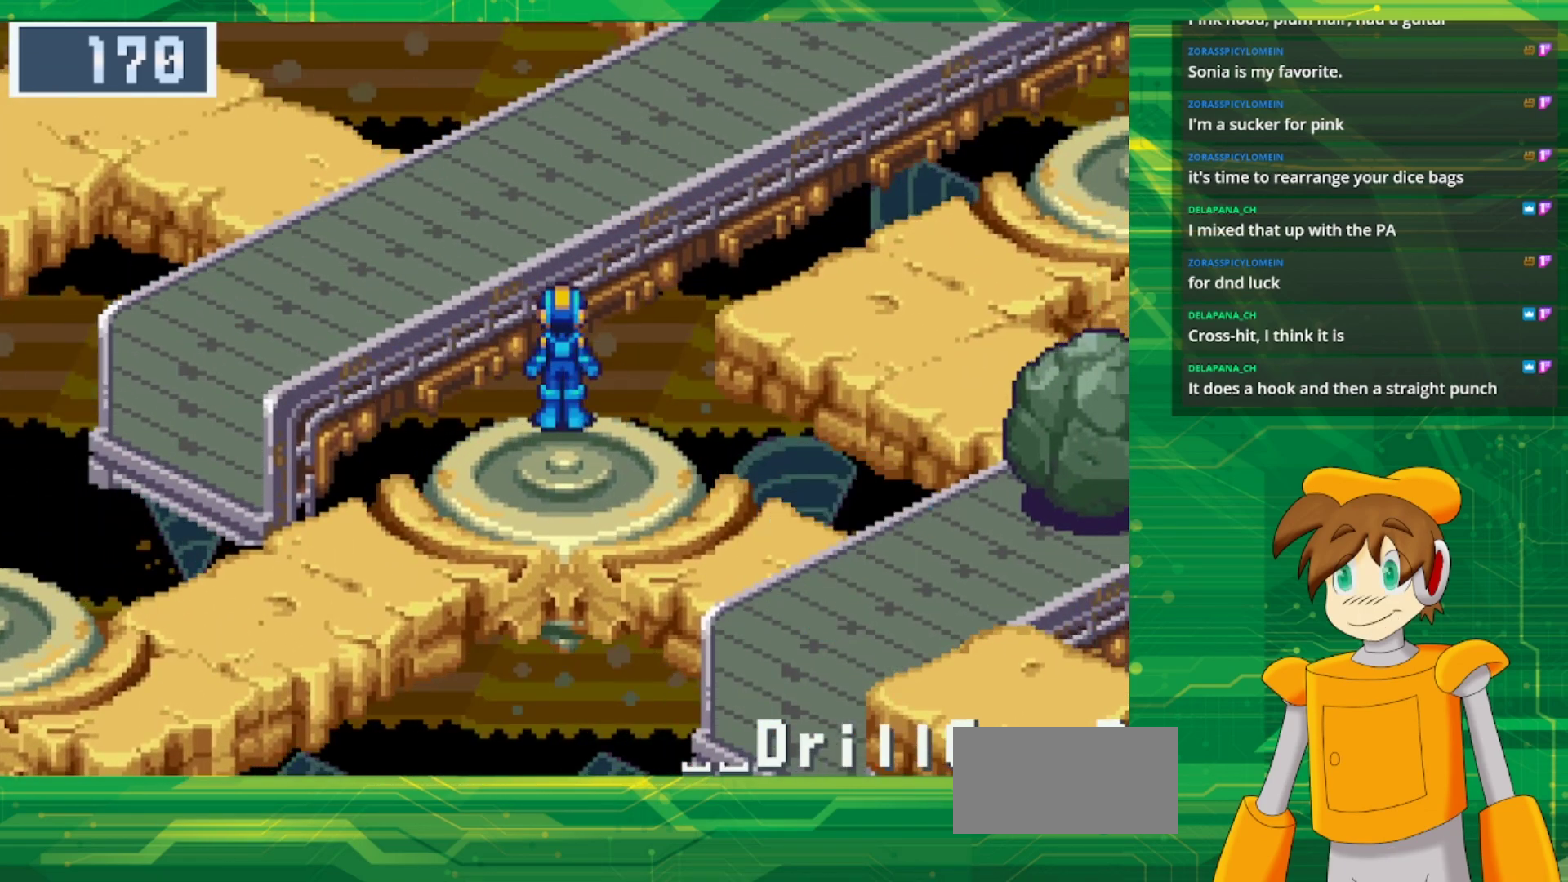
{"buttons": [], "events": []}
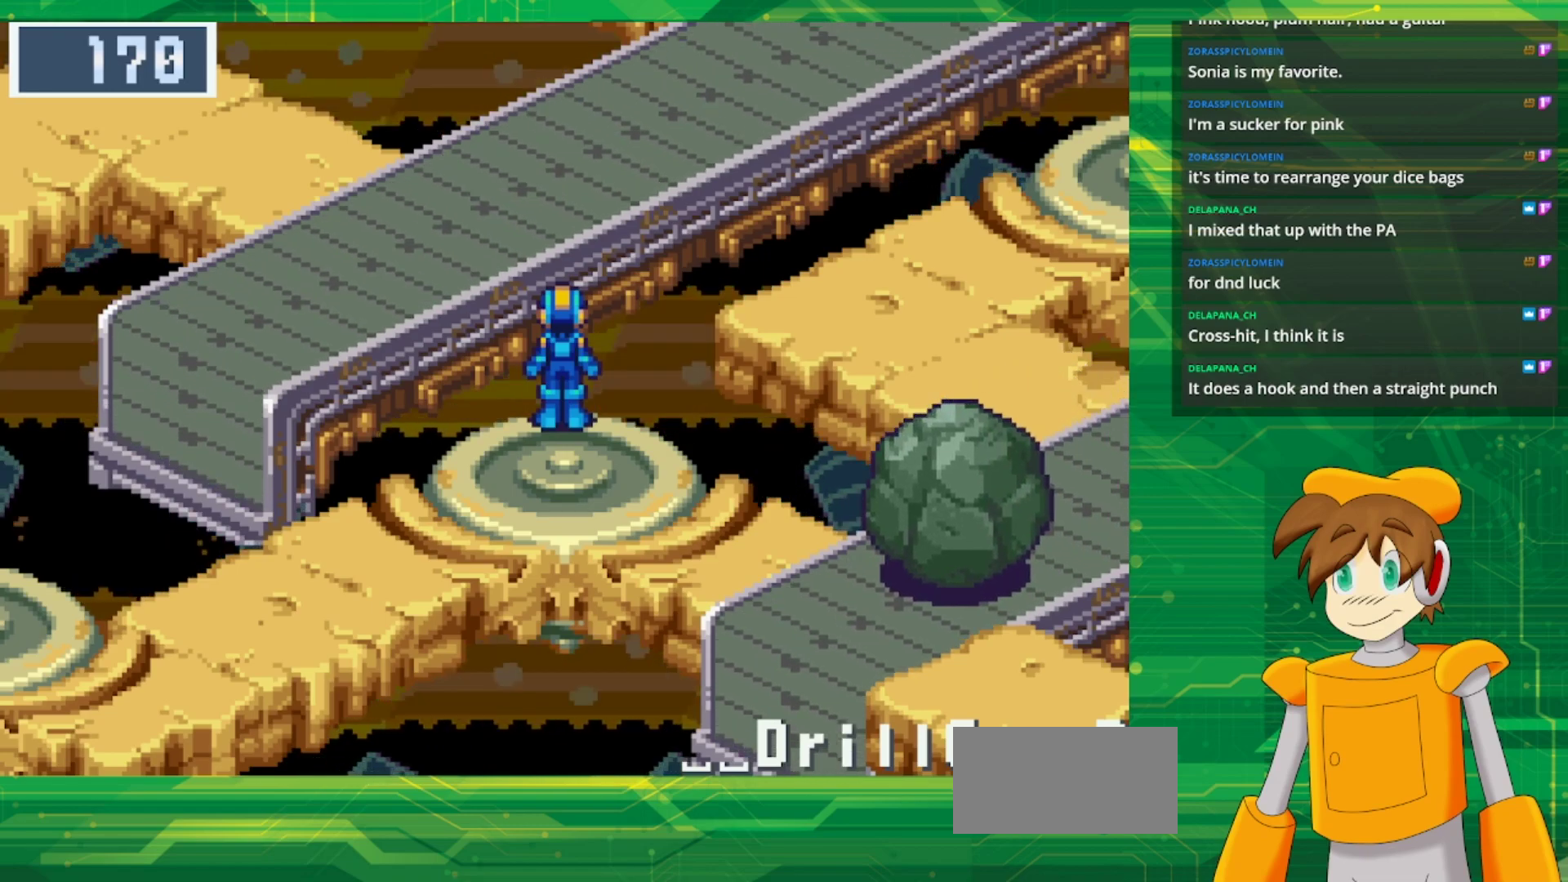
{"buttons": ["B", "DPAD_RIGHT"], "events": [[183, "DPAD_RIGHT", "down"], [217, "B", "down"]]}
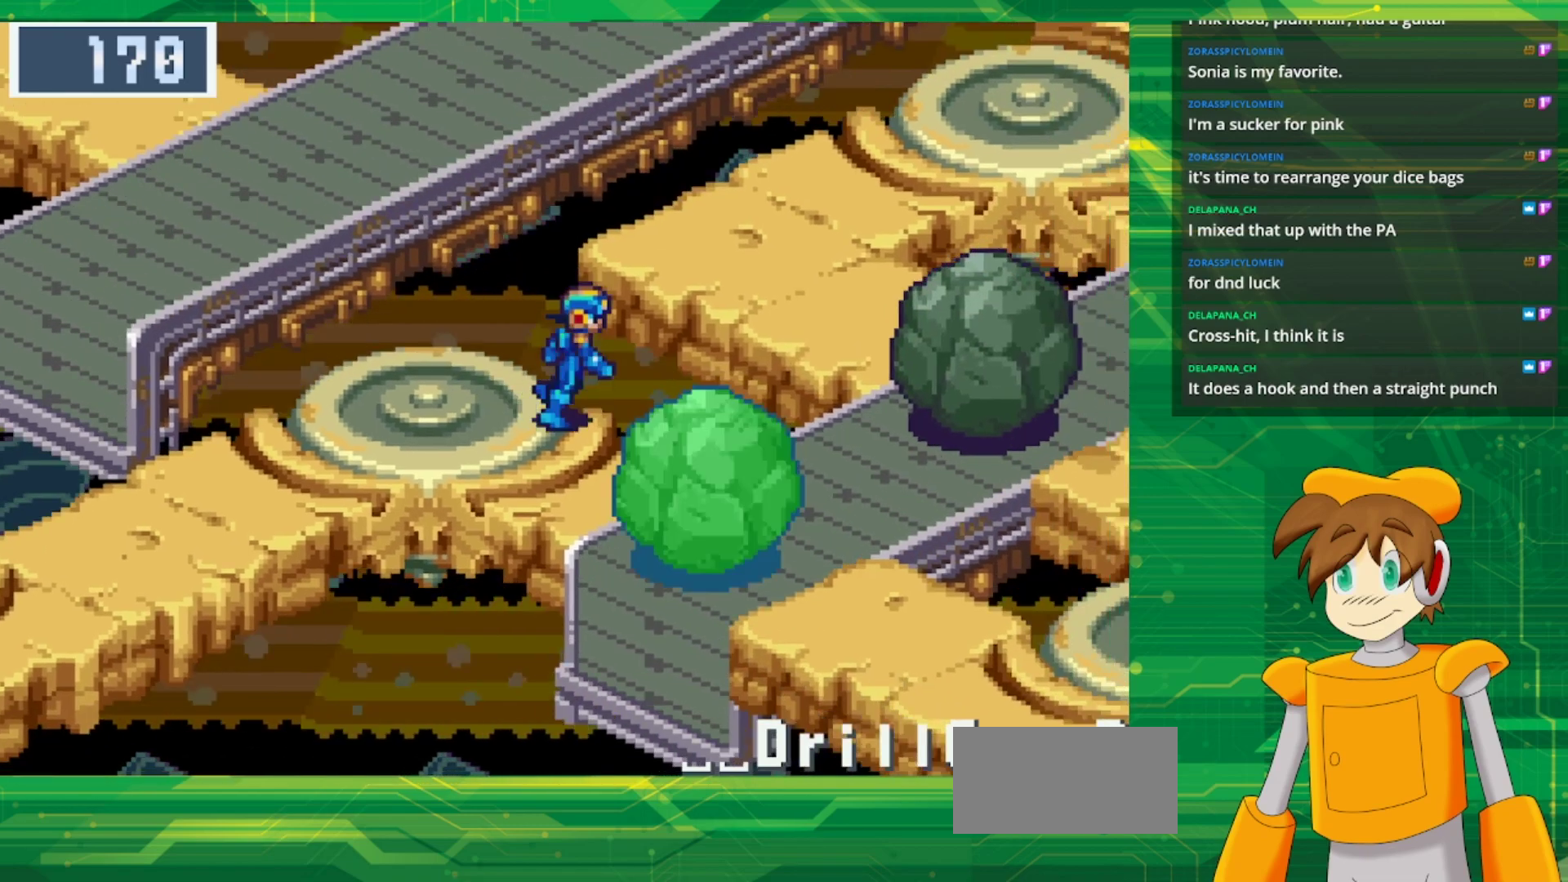
{"buttons": [], "events": [[17, "B", "up"], [33, "DPAD_RIGHT", "up"]]}
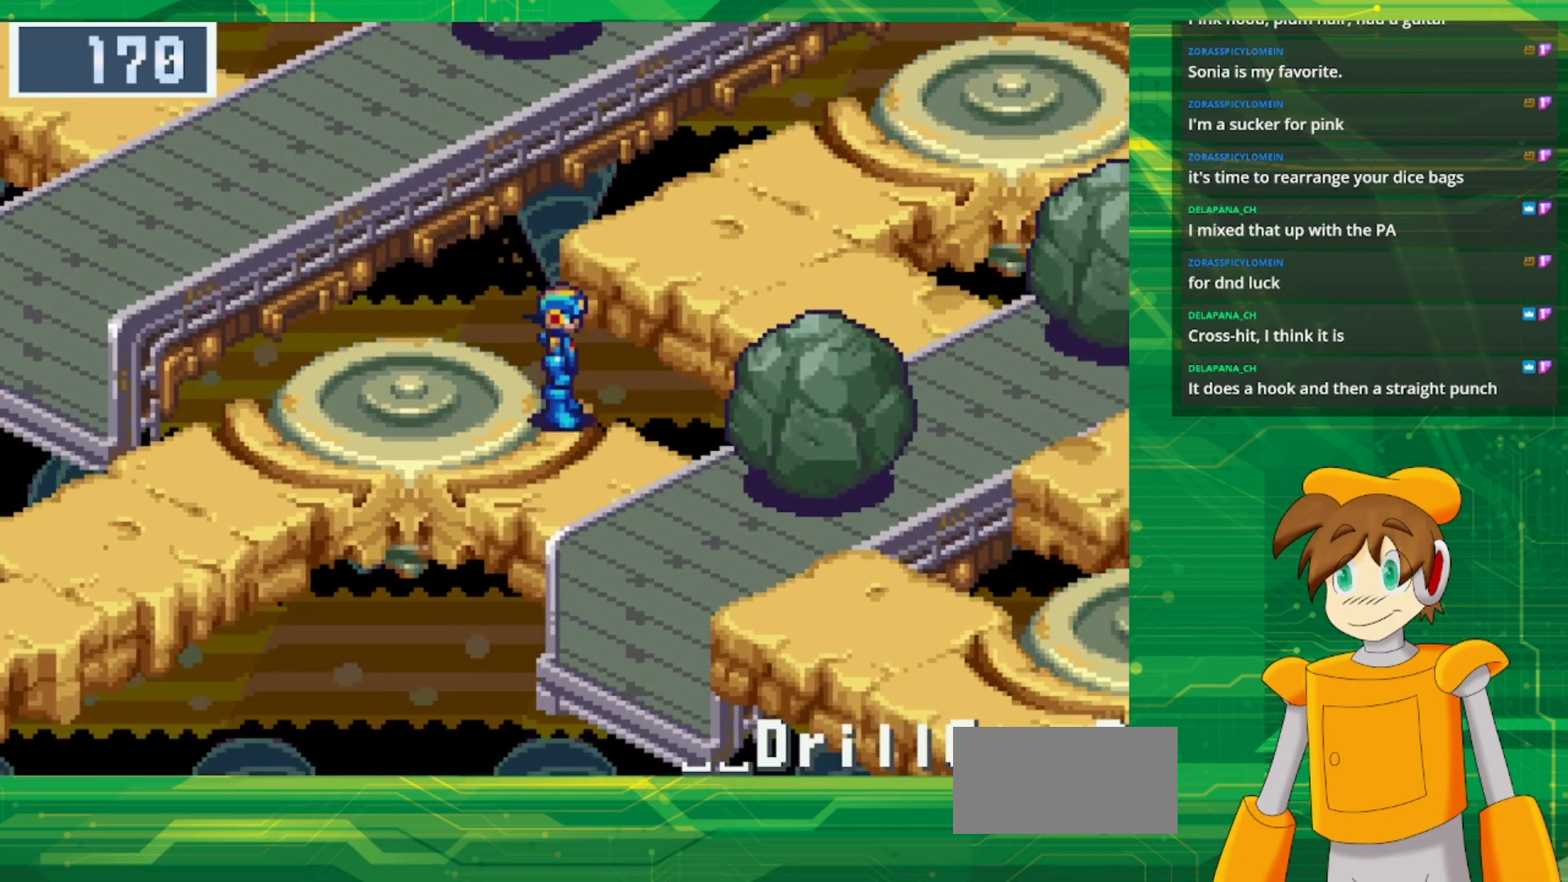
{"buttons": [], "events": []}
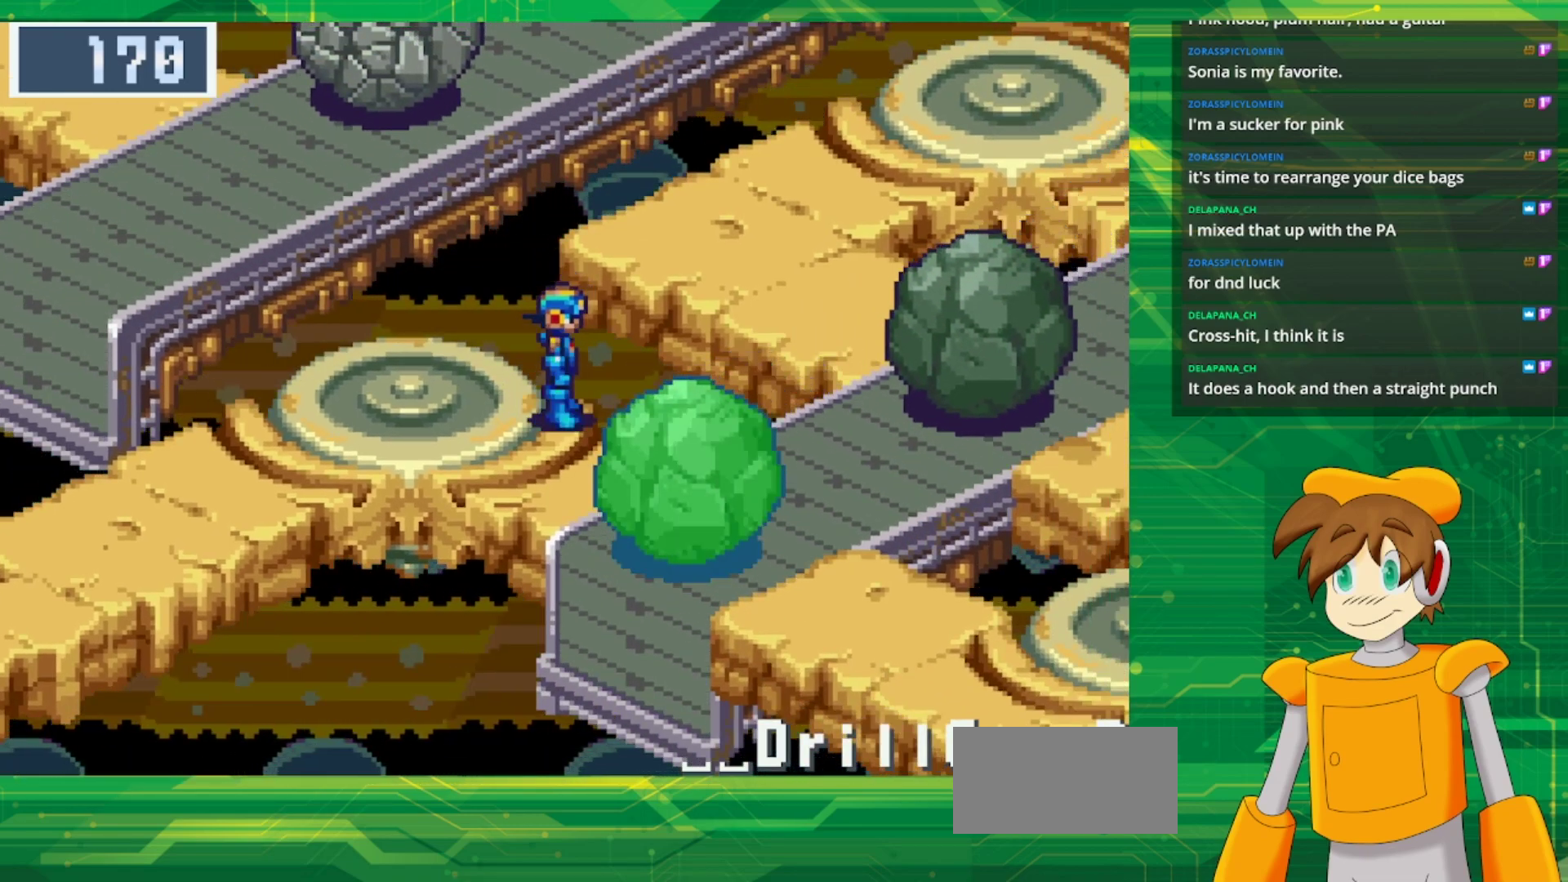
{"buttons": [], "events": []}
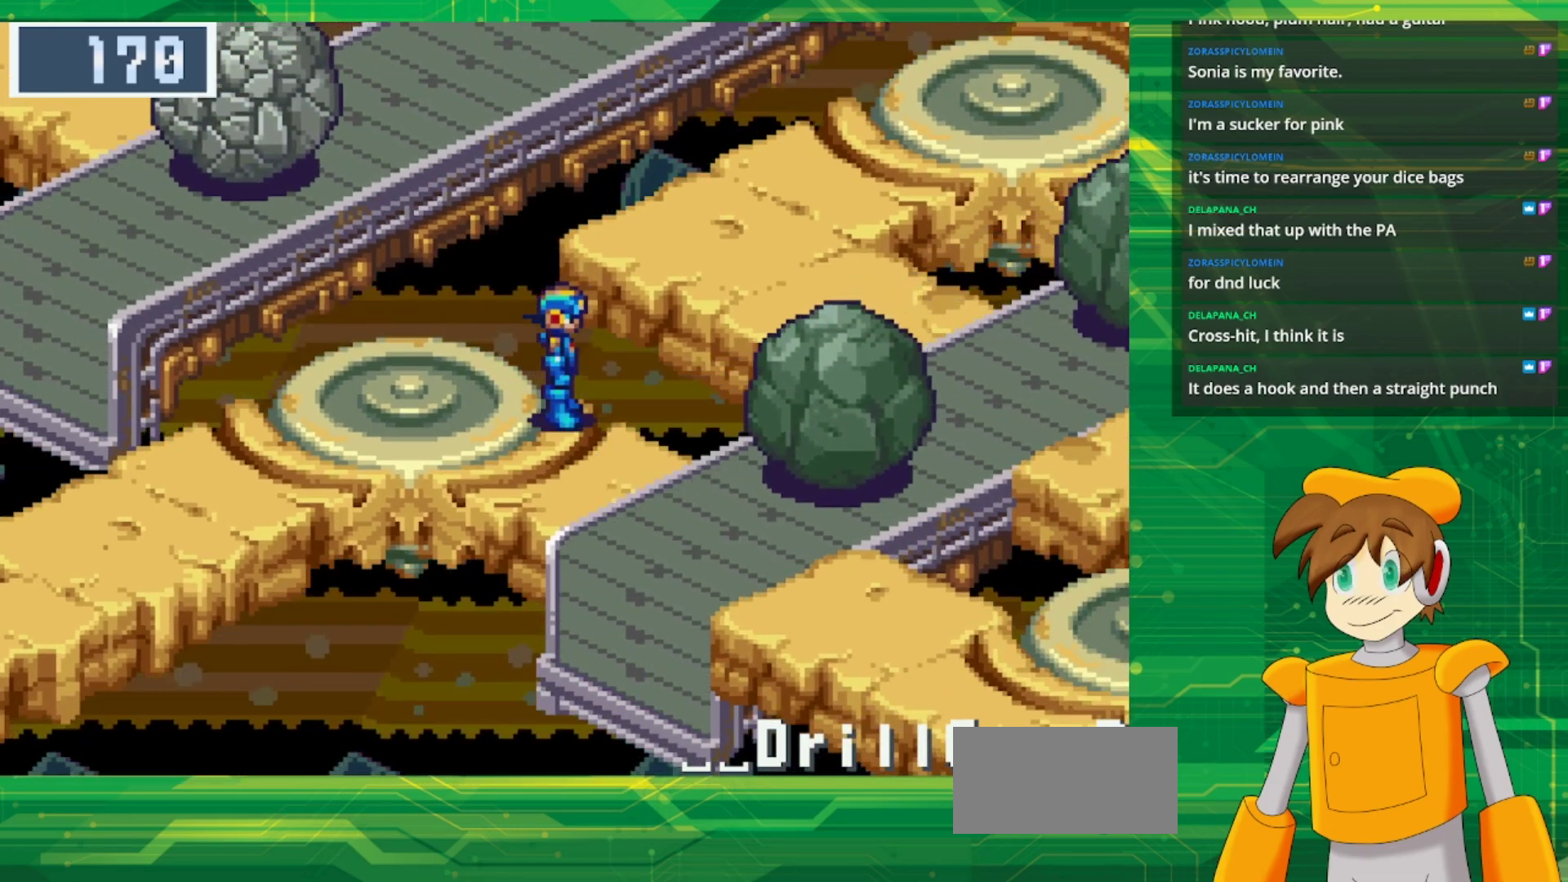
{"buttons": ["B", "DPAD_RIGHT"], "events": [[417, "DPAD_RIGHT", "down"], [433, "B", "down"]]}
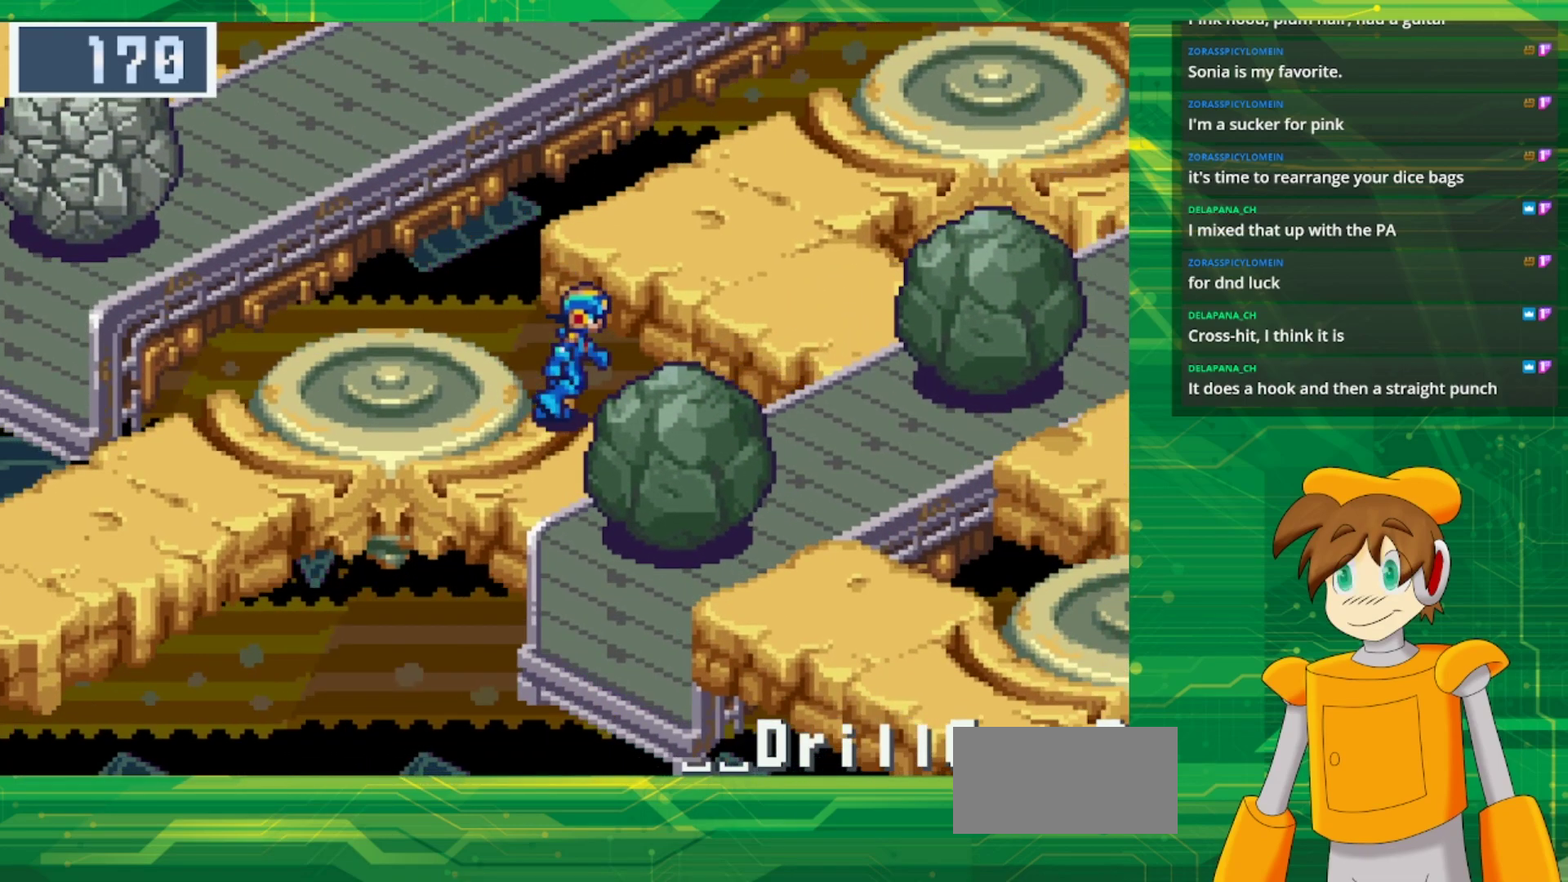
{"buttons": ["B", "DPAD_DOWN", "DPAD_RIGHT"], "events": [[17, "DPAD_DOWN", "down"]]}
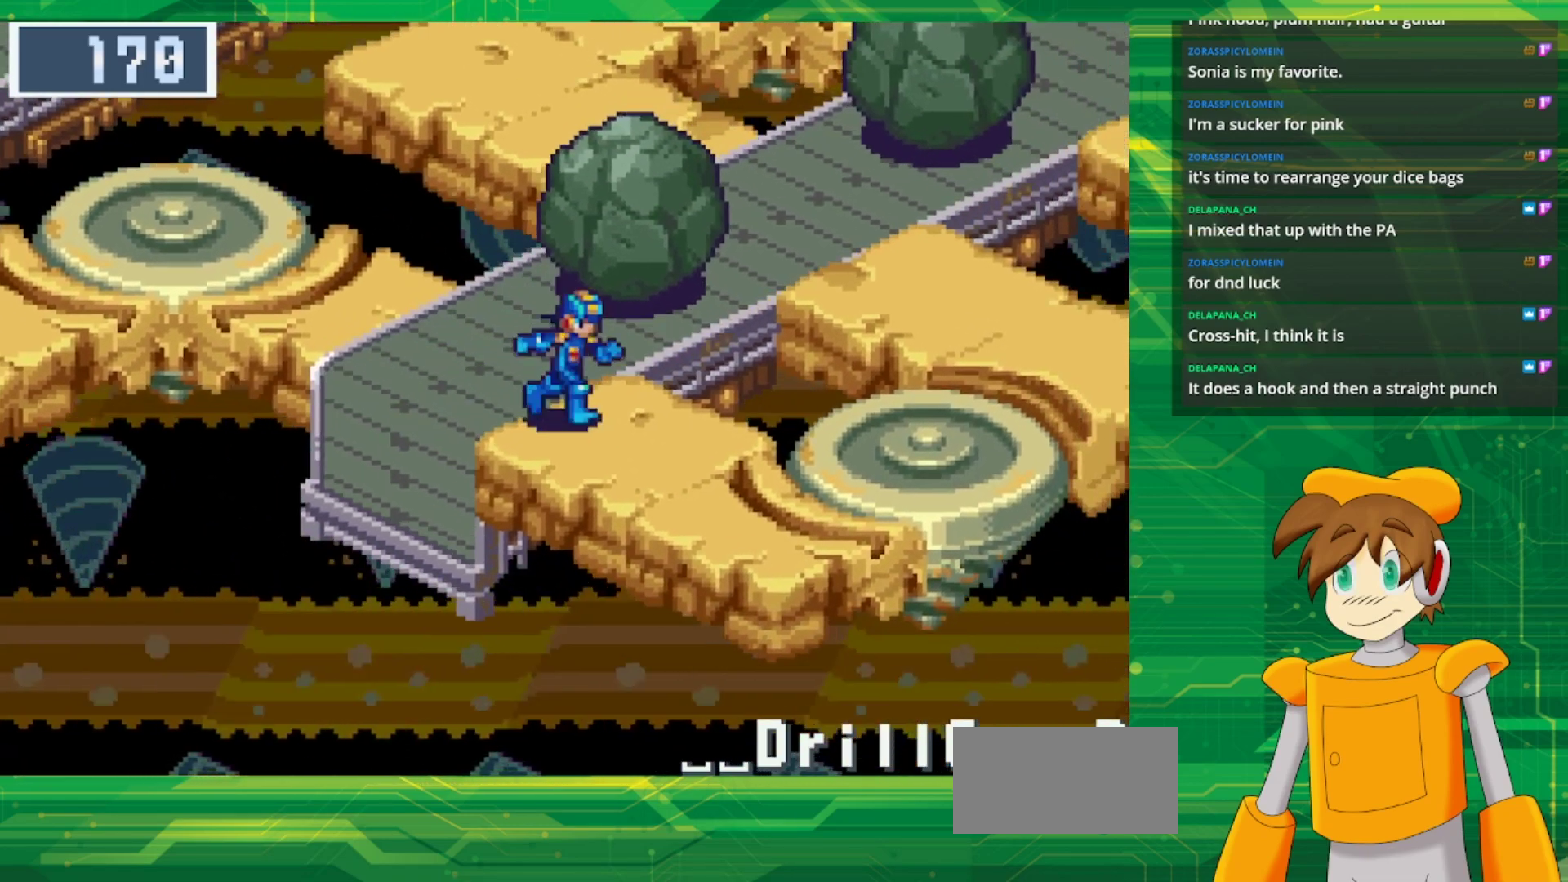
{"buttons": ["B", "DPAD_UP", "DPAD_RIGHT"], "events": [[283, "DPAD_DOWN", "up"], [483, "DPAD_UP", "down"]]}
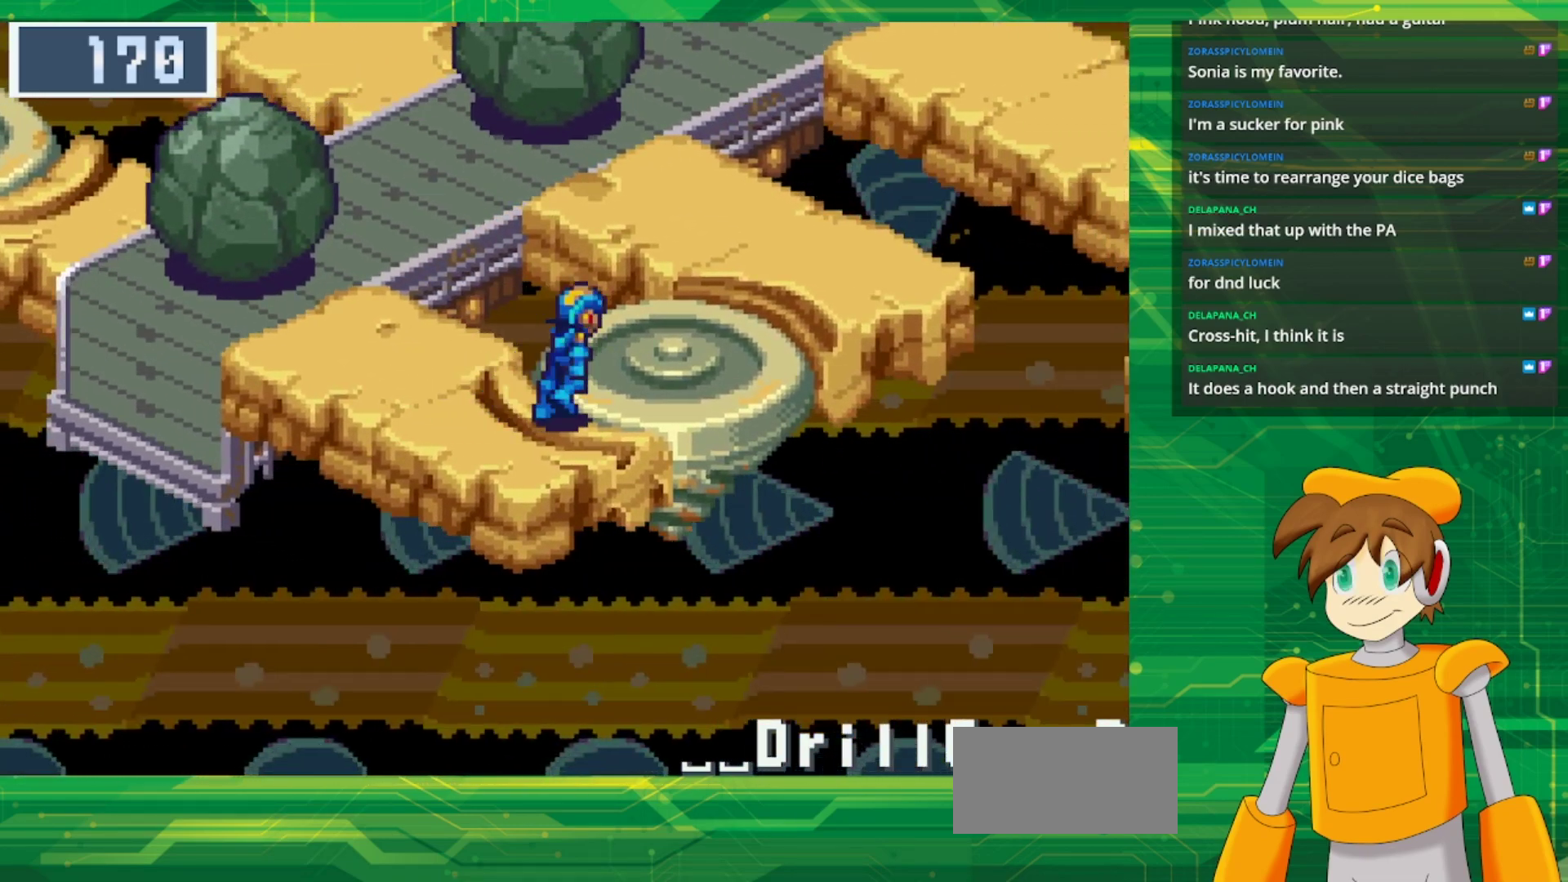
{"buttons": ["DPAD_UP"], "events": [[233, "DPAD_RIGHT", "up"], [500, "B", "up"]]}
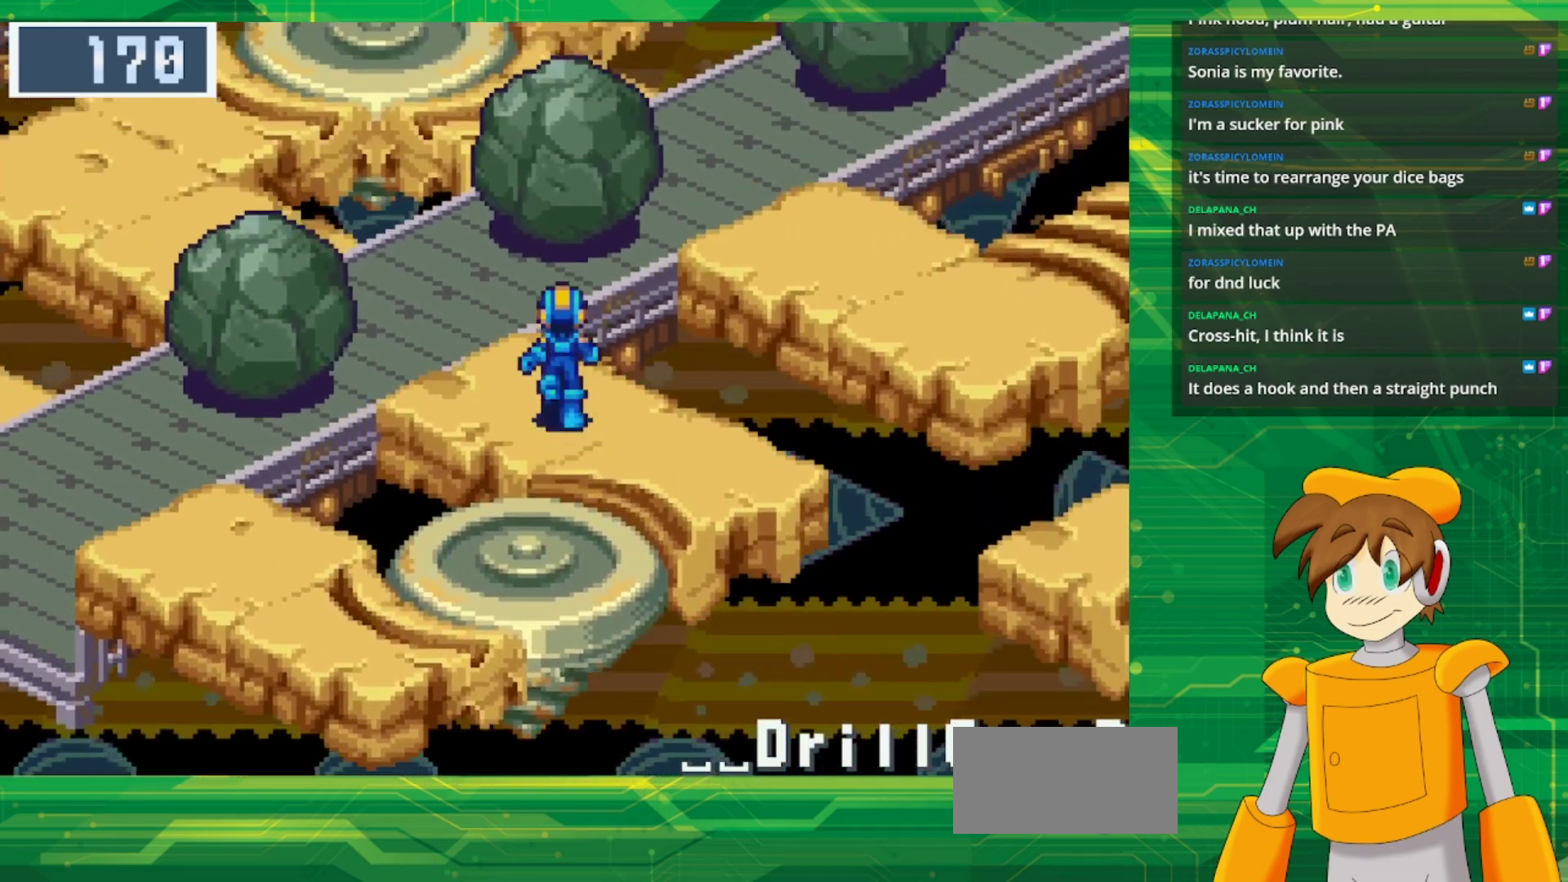
{"buttons": [], "events": [[83, "DPAD_UP", "up"]]}
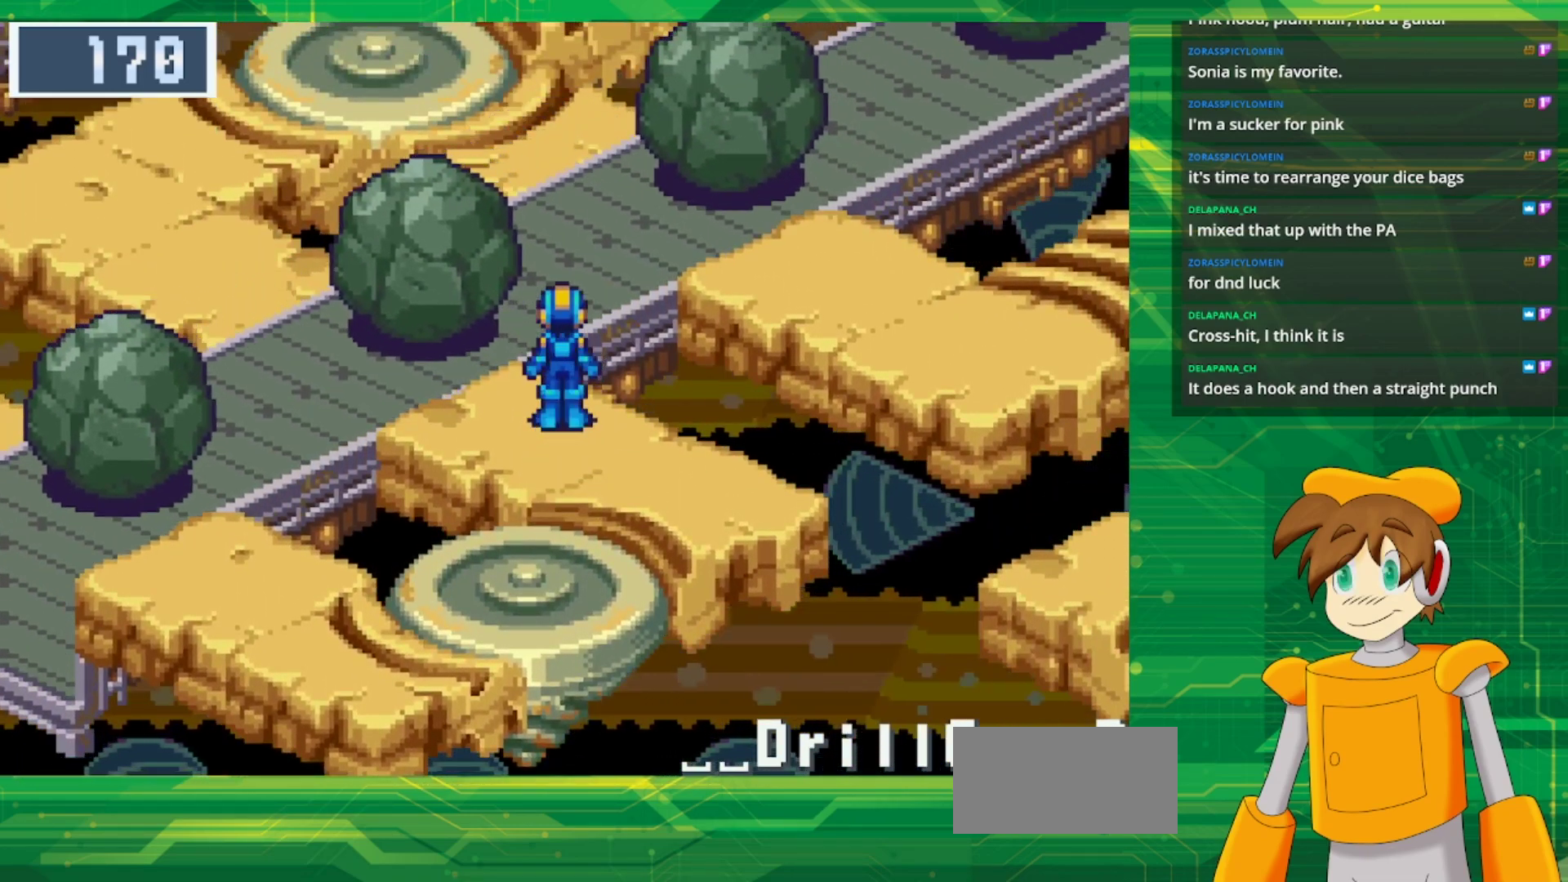
{"buttons": ["B", "DPAD_UP"], "events": [[183, "B", "down"], [200, "DPAD_UP", "down"]]}
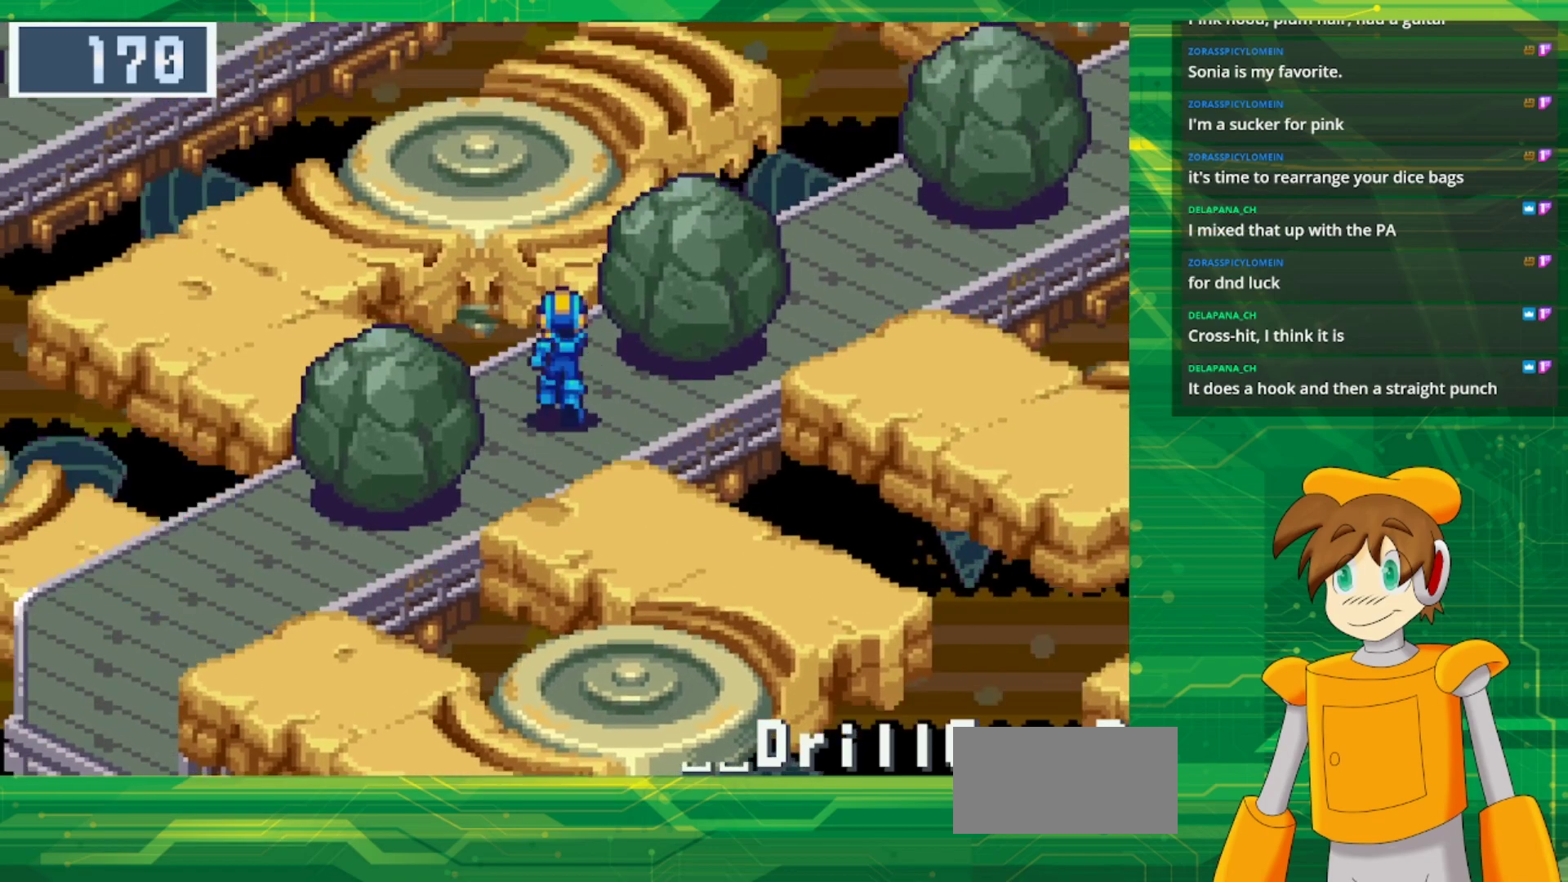
{"buttons": ["B", "DPAD_UP", "DPAD_LEFT"], "events": [[83, "DPAD_LEFT", "down"]]}
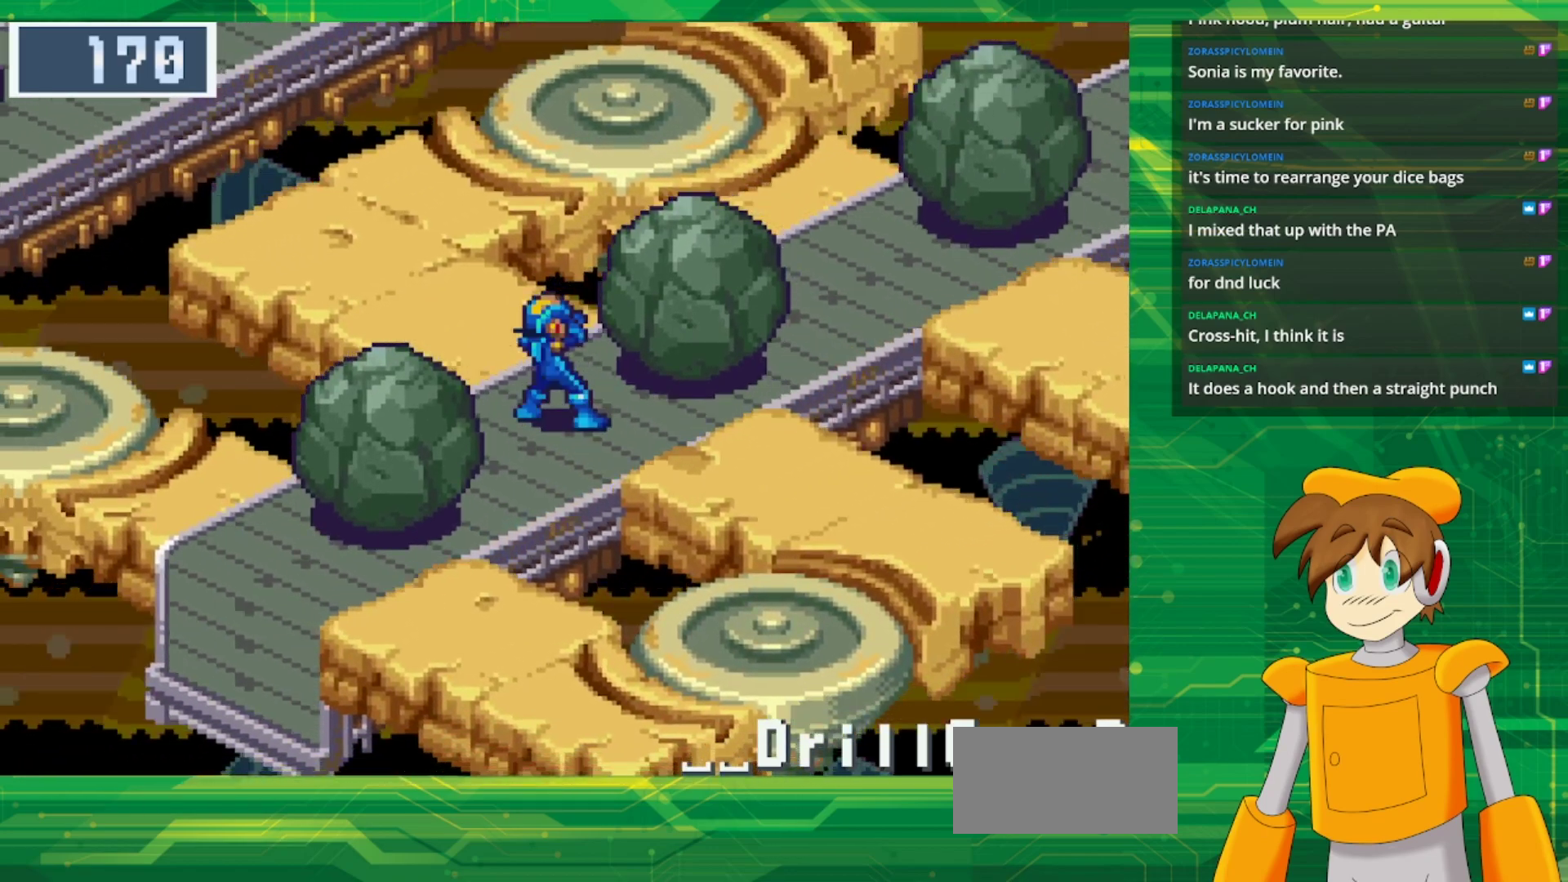
{"buttons": ["B", "DPAD_UP"], "events": [[183, "DPAD_LEFT", "up"]]}
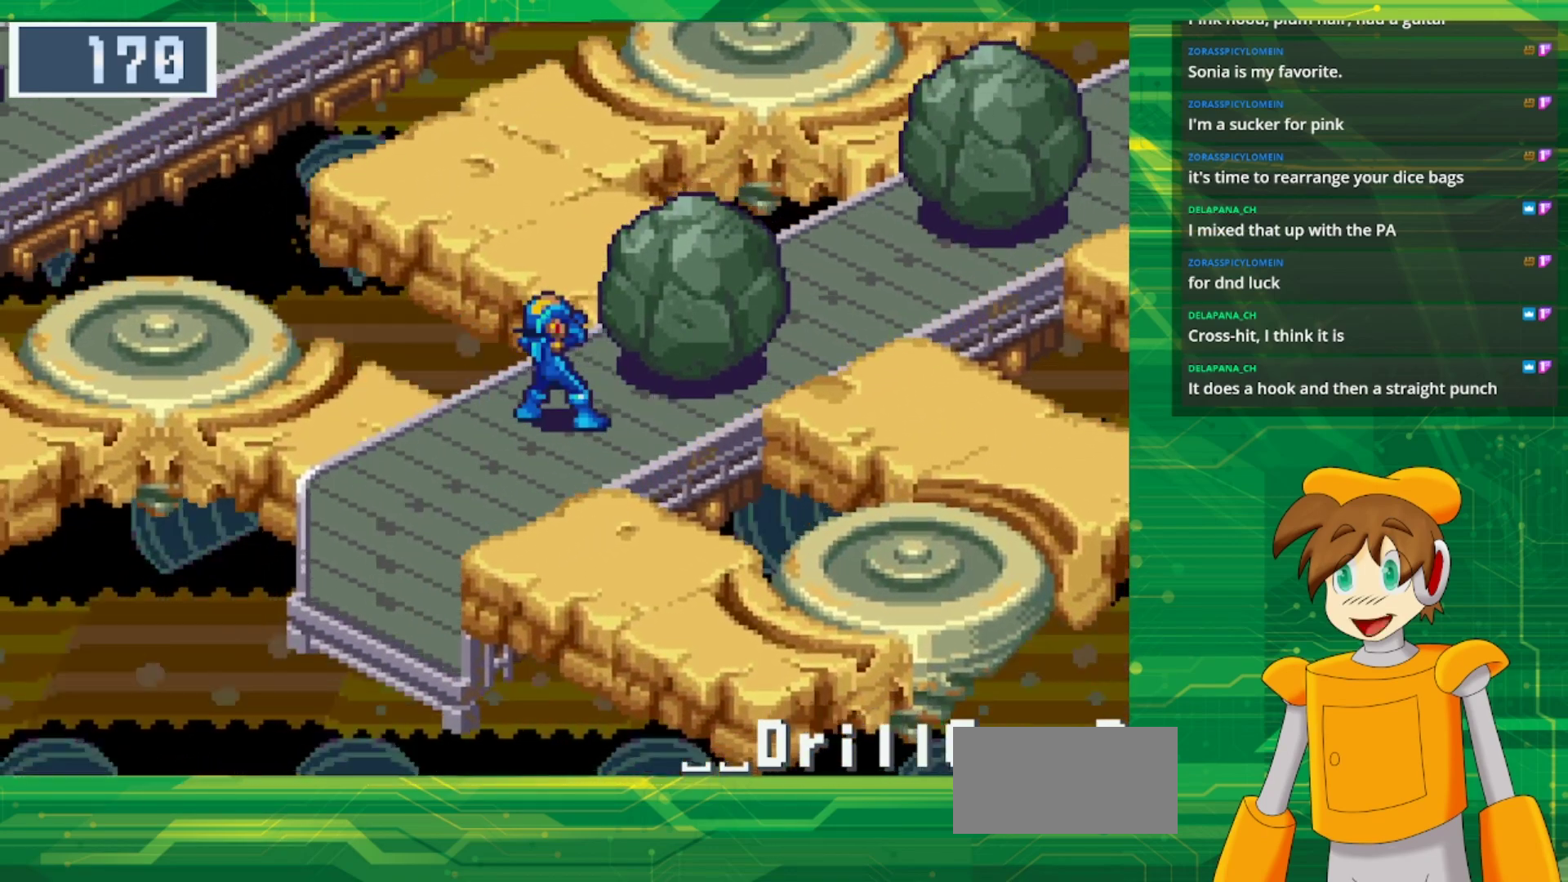
{"buttons": ["B", "DPAD_DOWN", "DPAD_RIGHT"], "events": [[33, "DPAD_RIGHT", "down"], [33, "DPAD_UP", "up"], [67, "DPAD_DOWN", "down"]]}
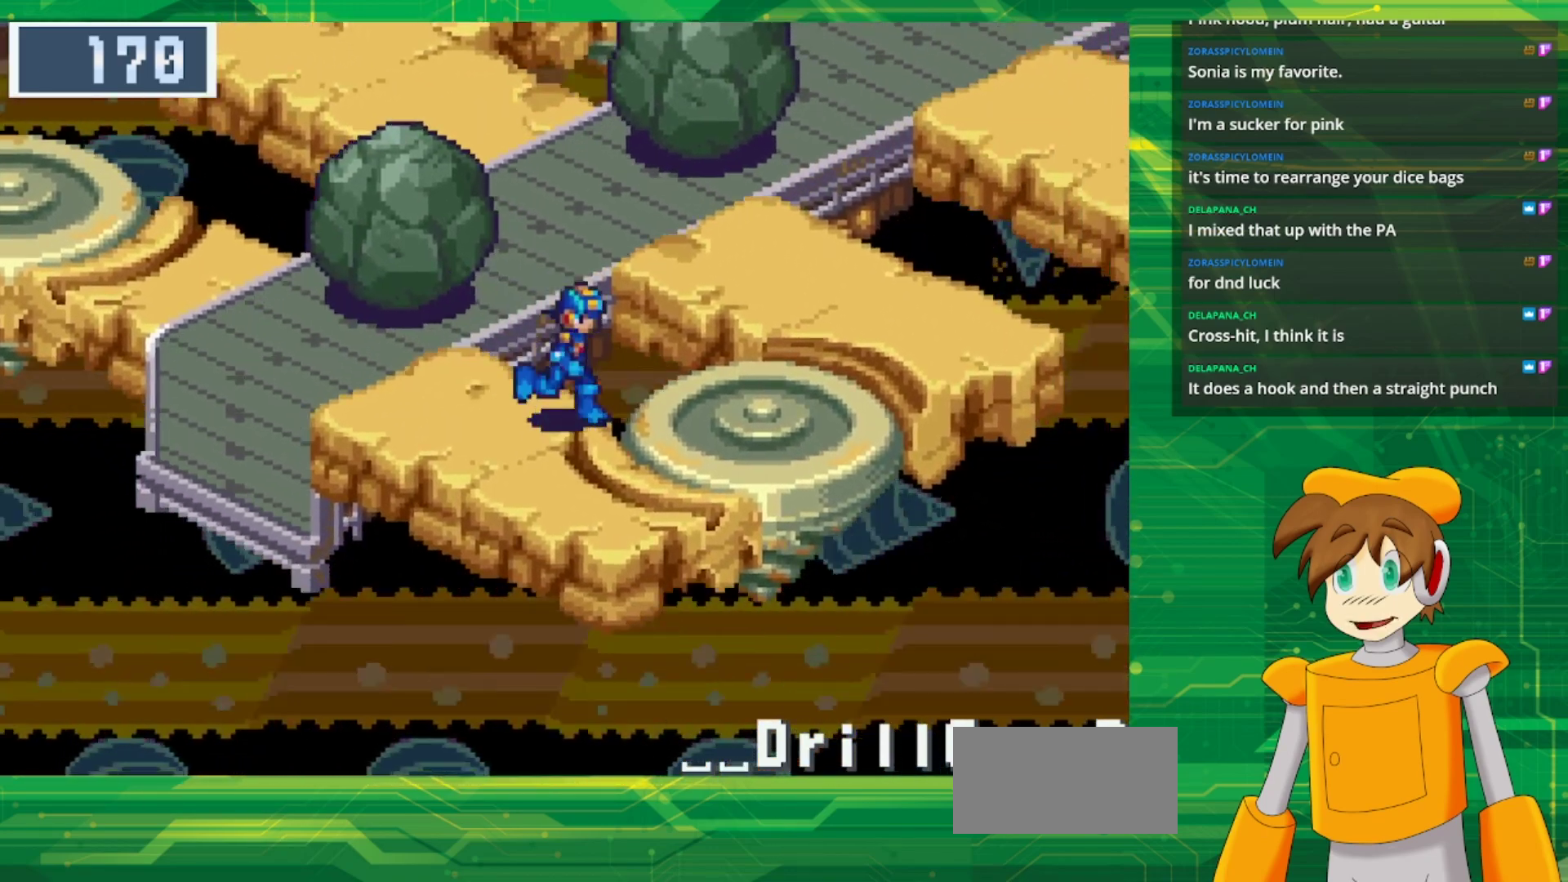
{"buttons": ["B", "DPAD_UP"], "events": [[167, "DPAD_DOWN", "up"], [283, "DPAD_UP", "down"], [383, "DPAD_RIGHT", "up"]]}
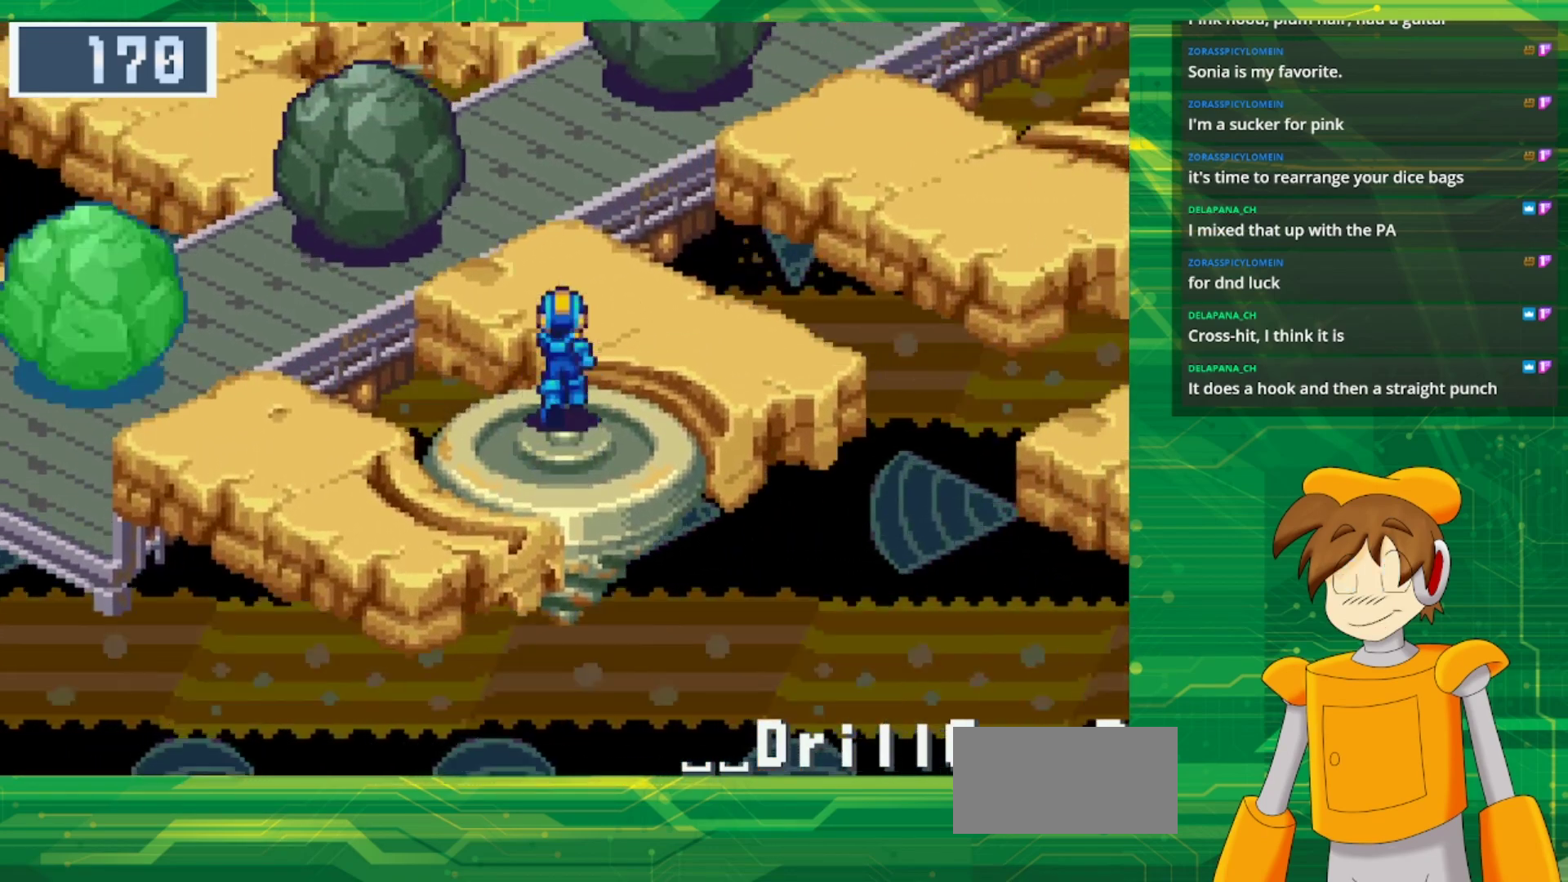
{"buttons": ["B"], "events": [[283, "DPAD_UP", "up"]]}
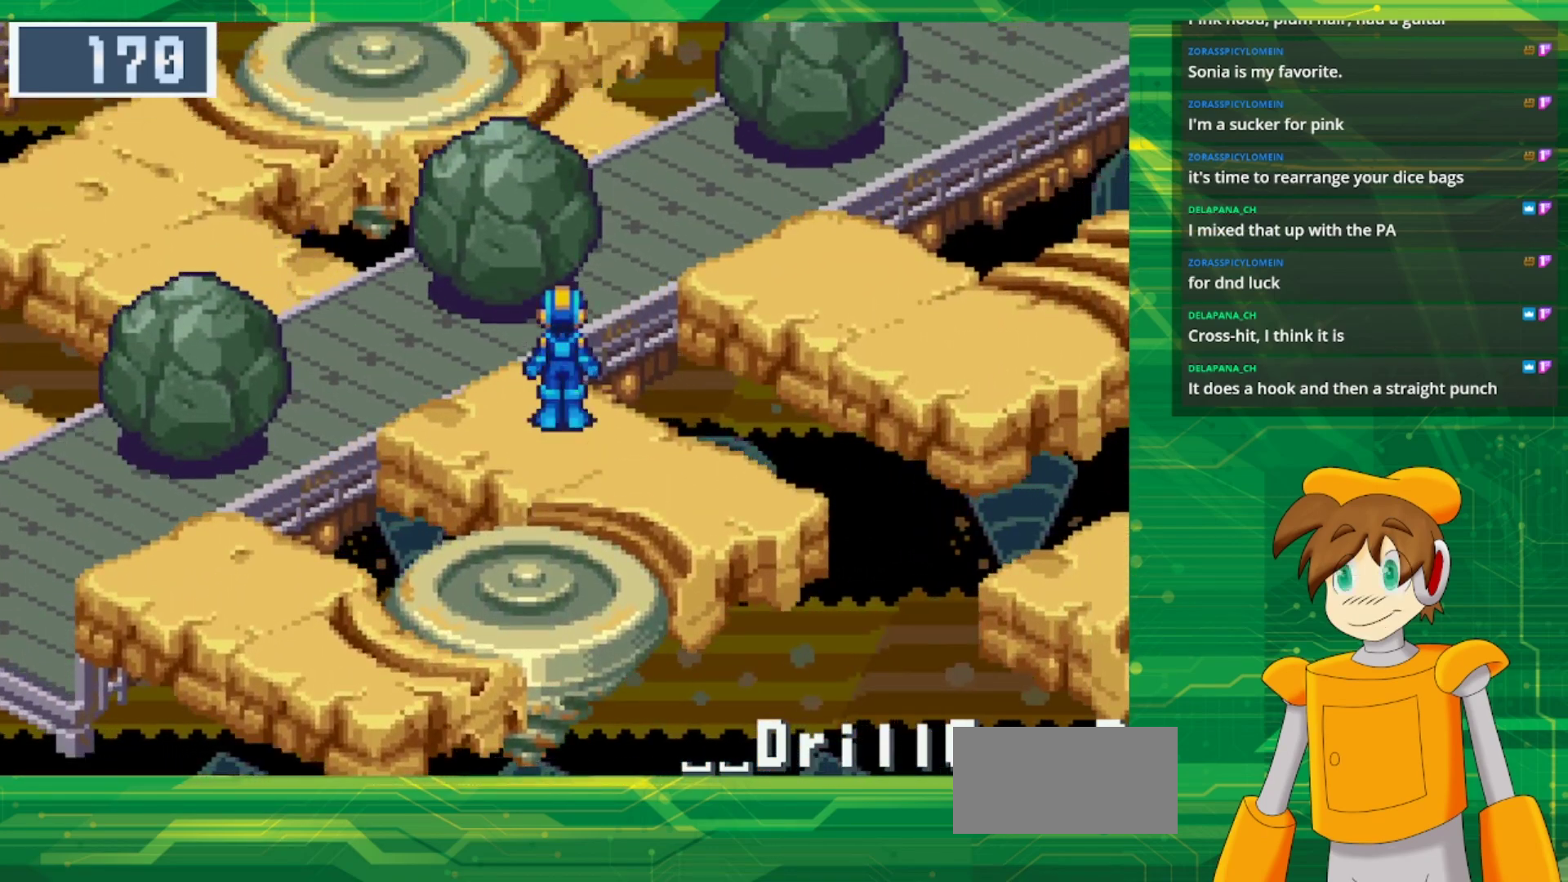
{"buttons": ["B"], "events": []}
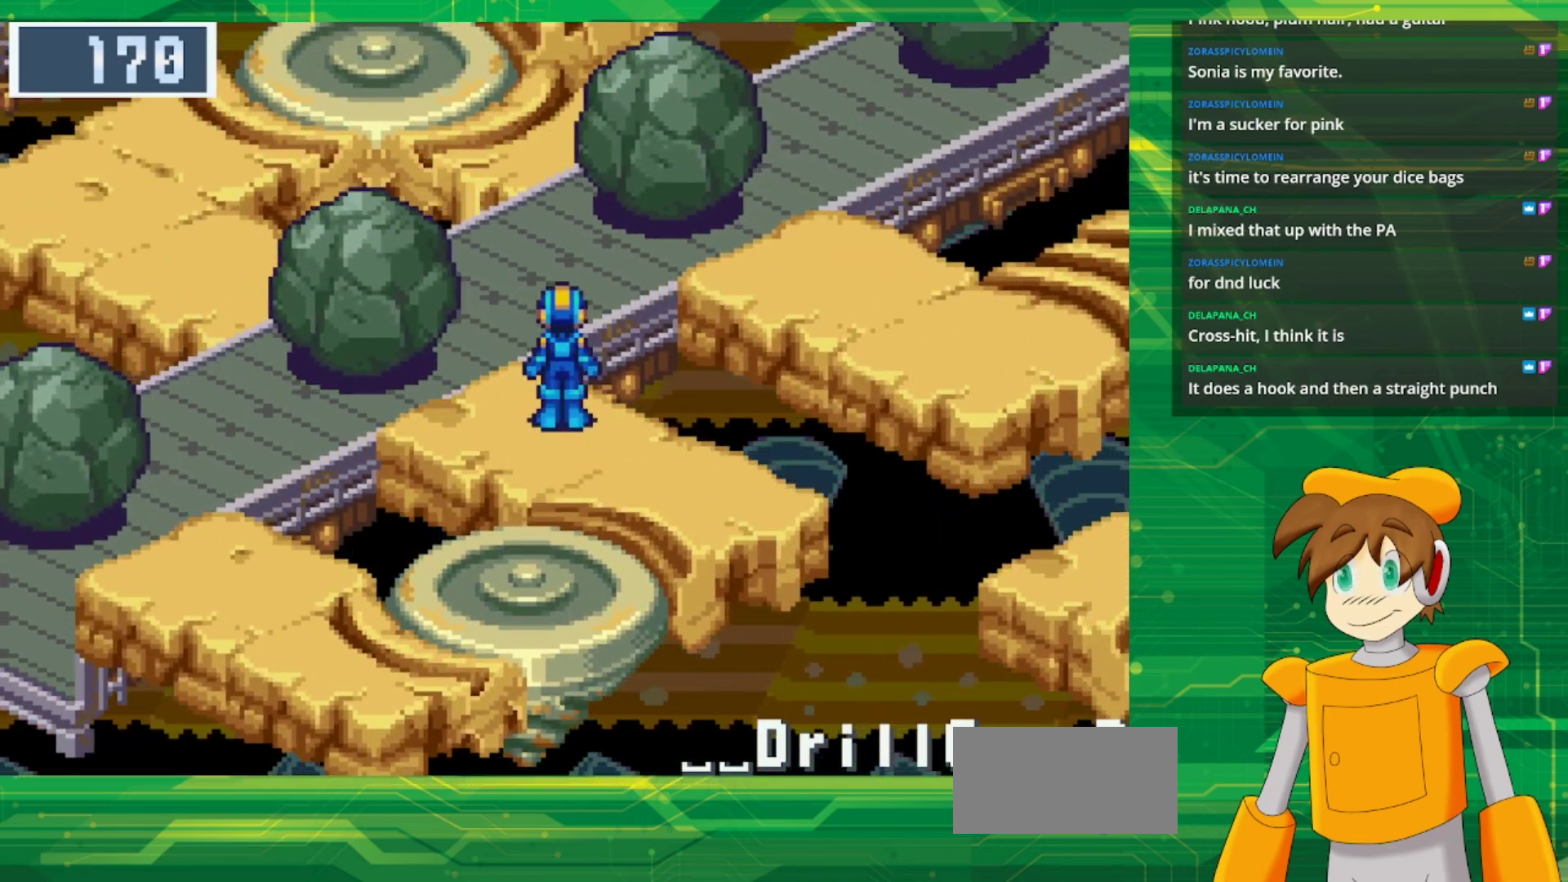
{"buttons": ["B", "DPAD_UP", "DPAD_LEFT"], "events": [[17, "DPAD_UP", "down"], [67, "DPAD_LEFT", "down"]]}
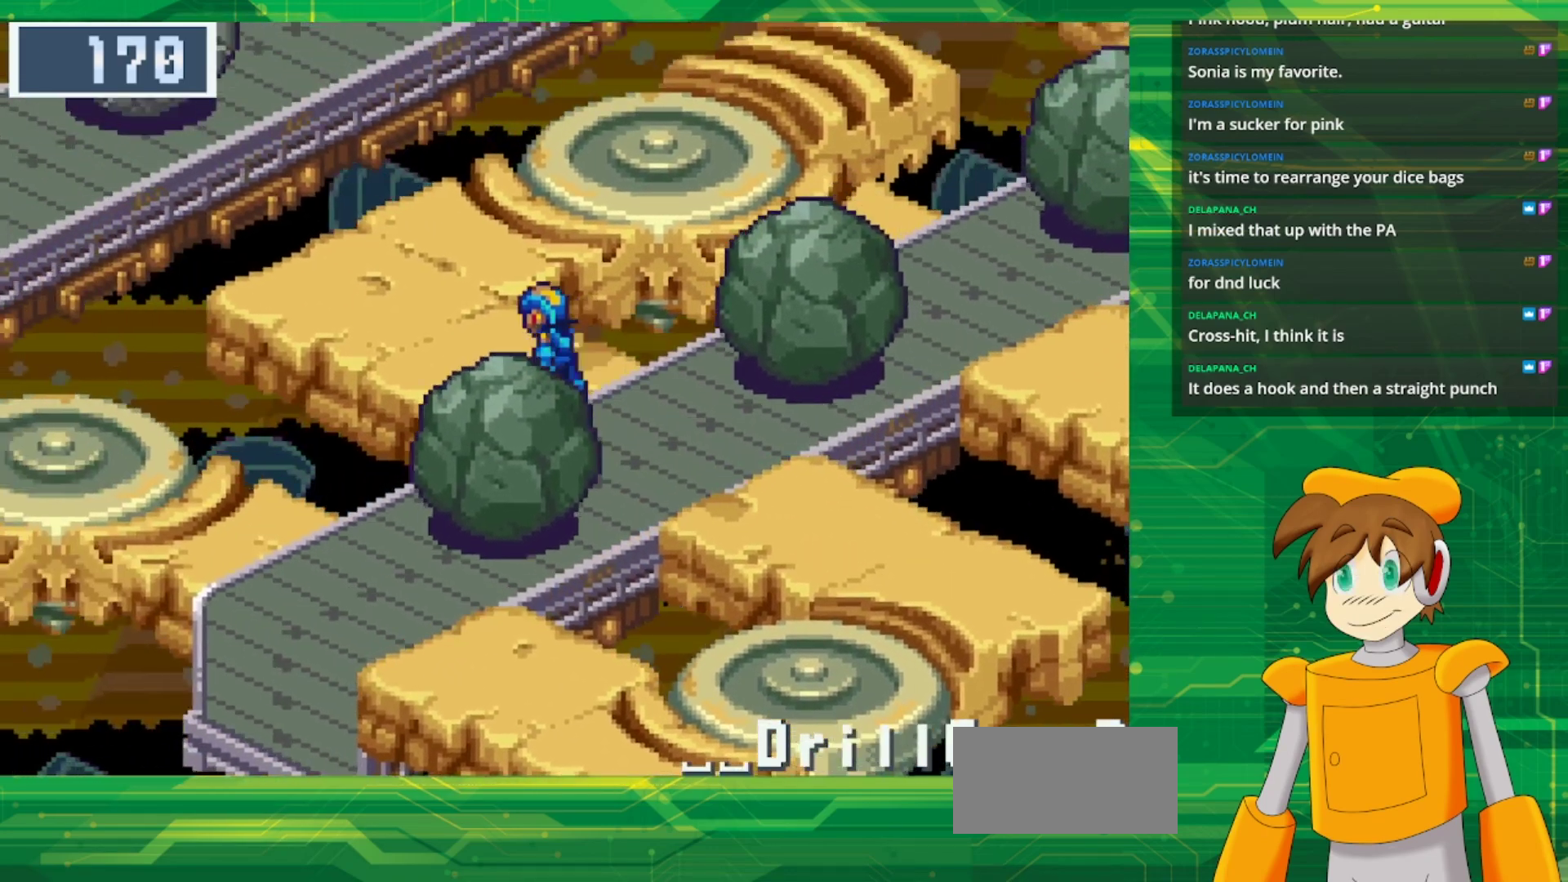
{"buttons": ["B", "DPAD_UP"], "events": [[367, "DPAD_LEFT", "up"]]}
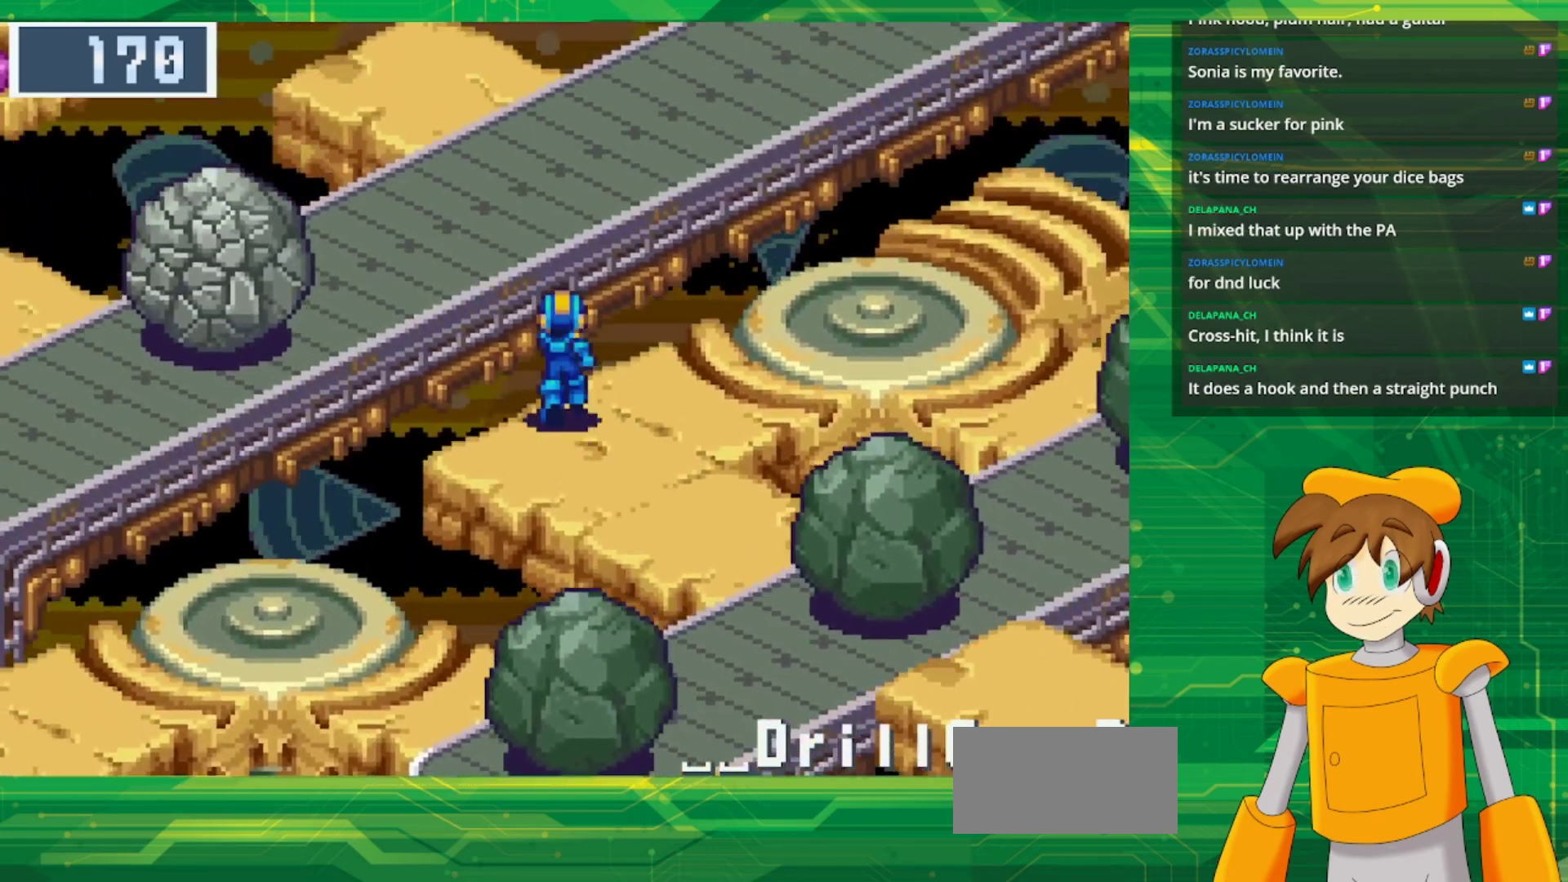
{"buttons": ["DPAD_UP"], "events": [[67, "DPAD_RIGHT", "down"], [283, "B", "up"], [283, "DPAD_RIGHT", "up"], [333, "DPAD_UP", "up"], [500, "DPAD_UP", "down"]]}
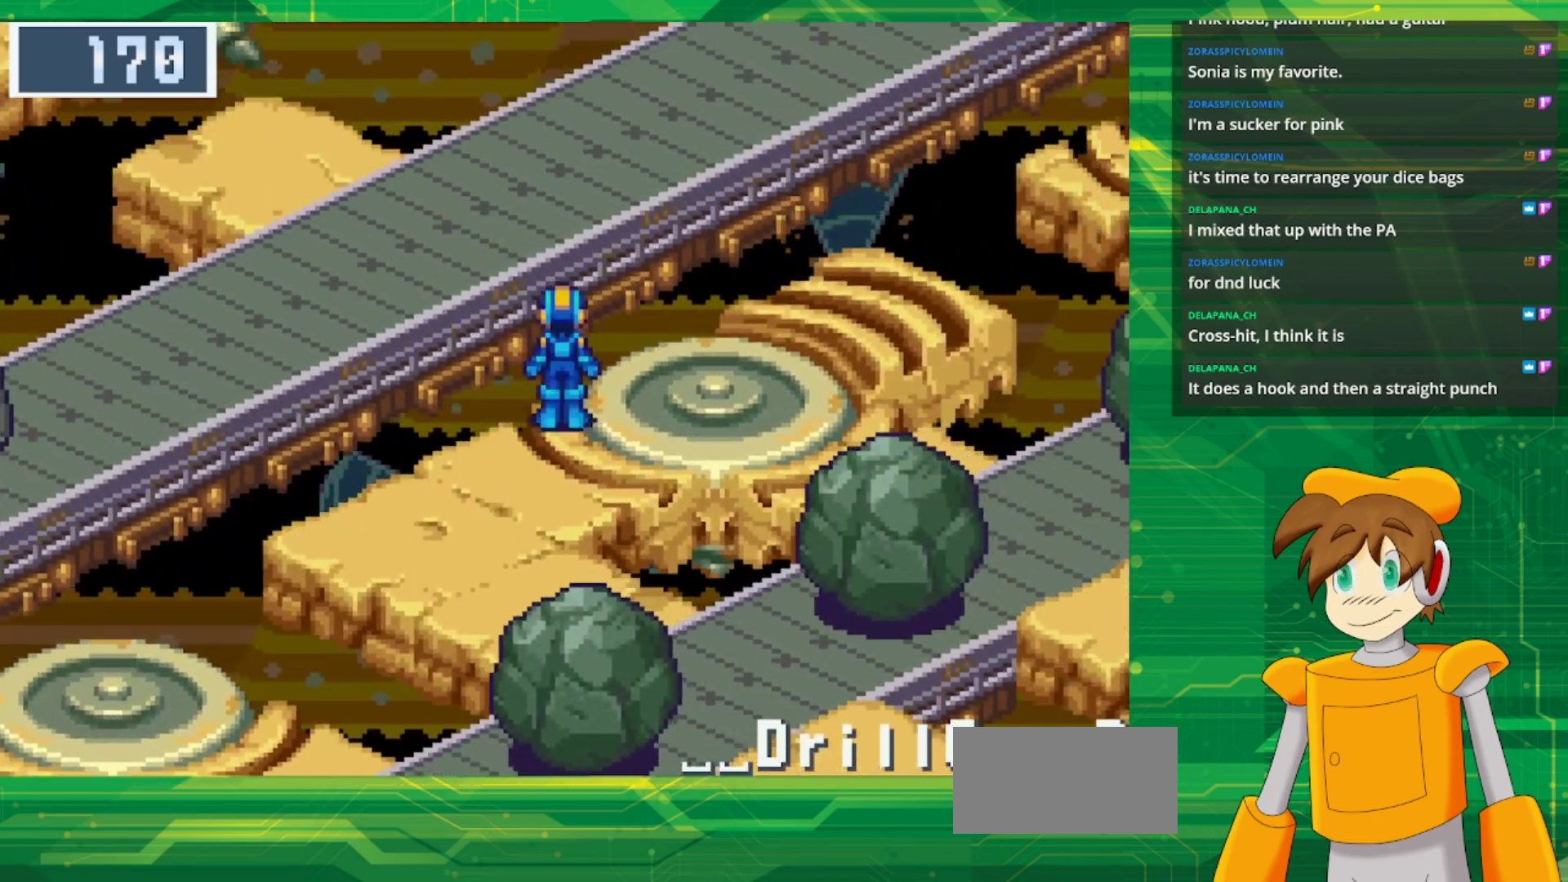
{"buttons": ["B", "DPAD_UP"], "events": [[50, "B", "down"]]}
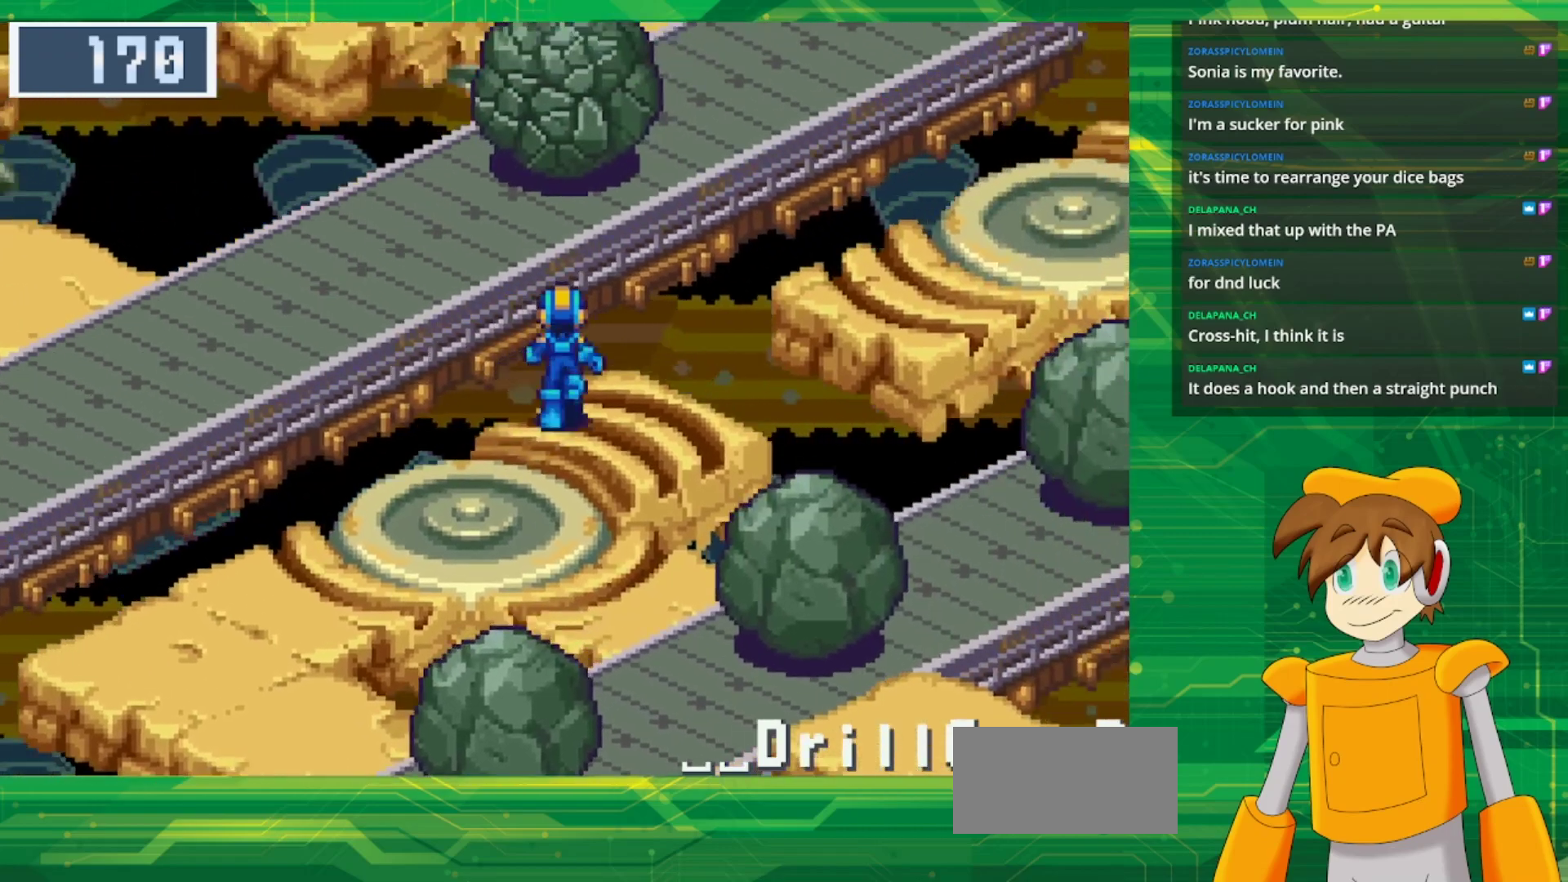
{"buttons": [], "events": [[67, "DPAD_UP", "up"], [100, "B", "up"]]}
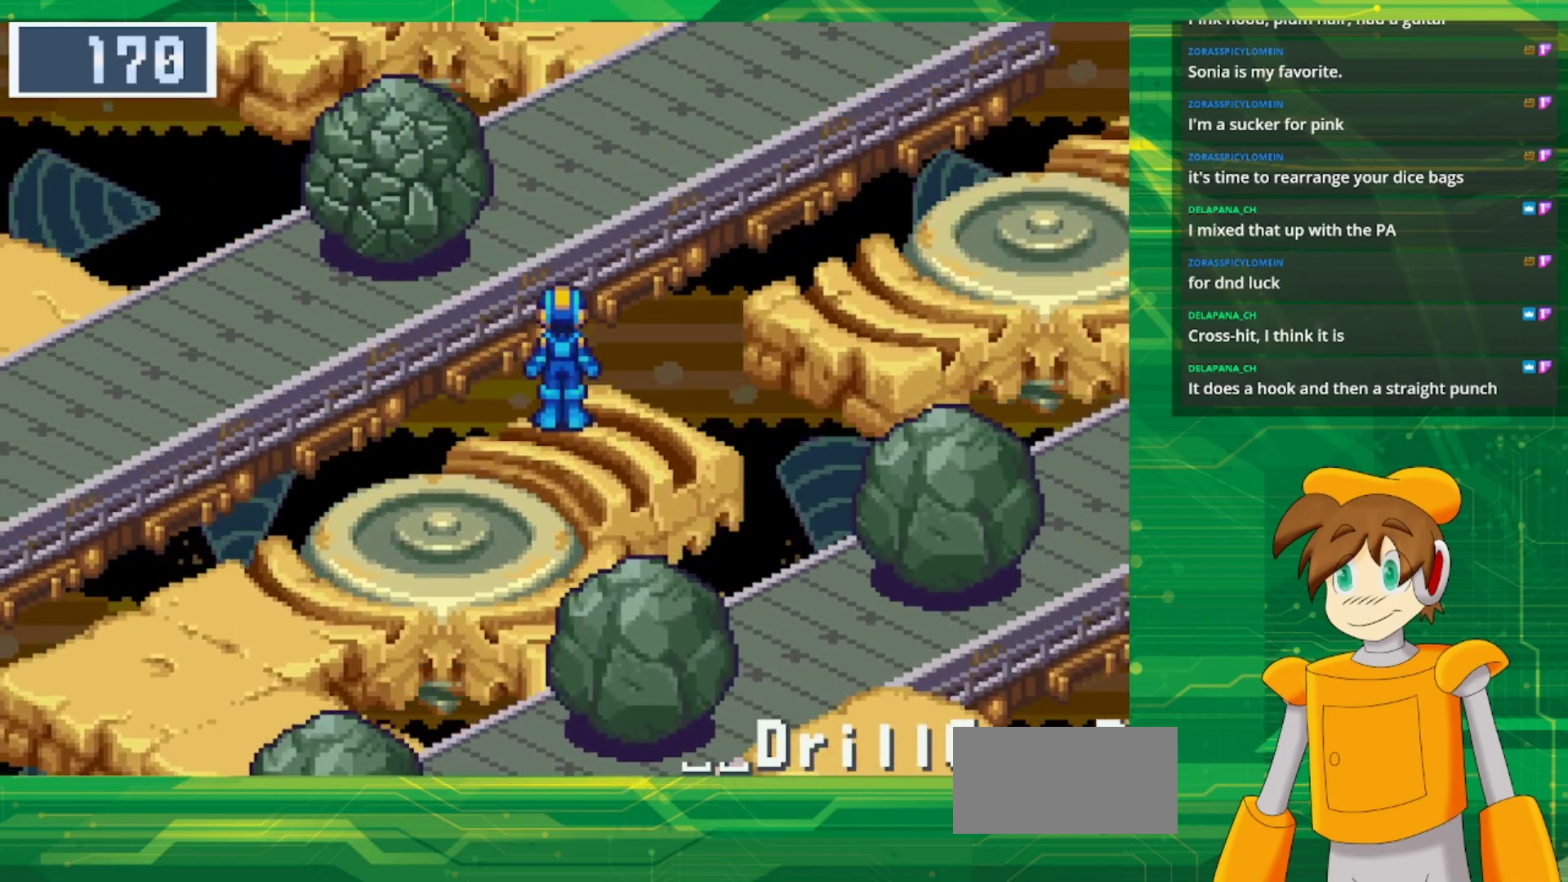
{"buttons": ["DPAD_DOWN"], "events": [[33, "DPAD_DOWN", "down"]]}
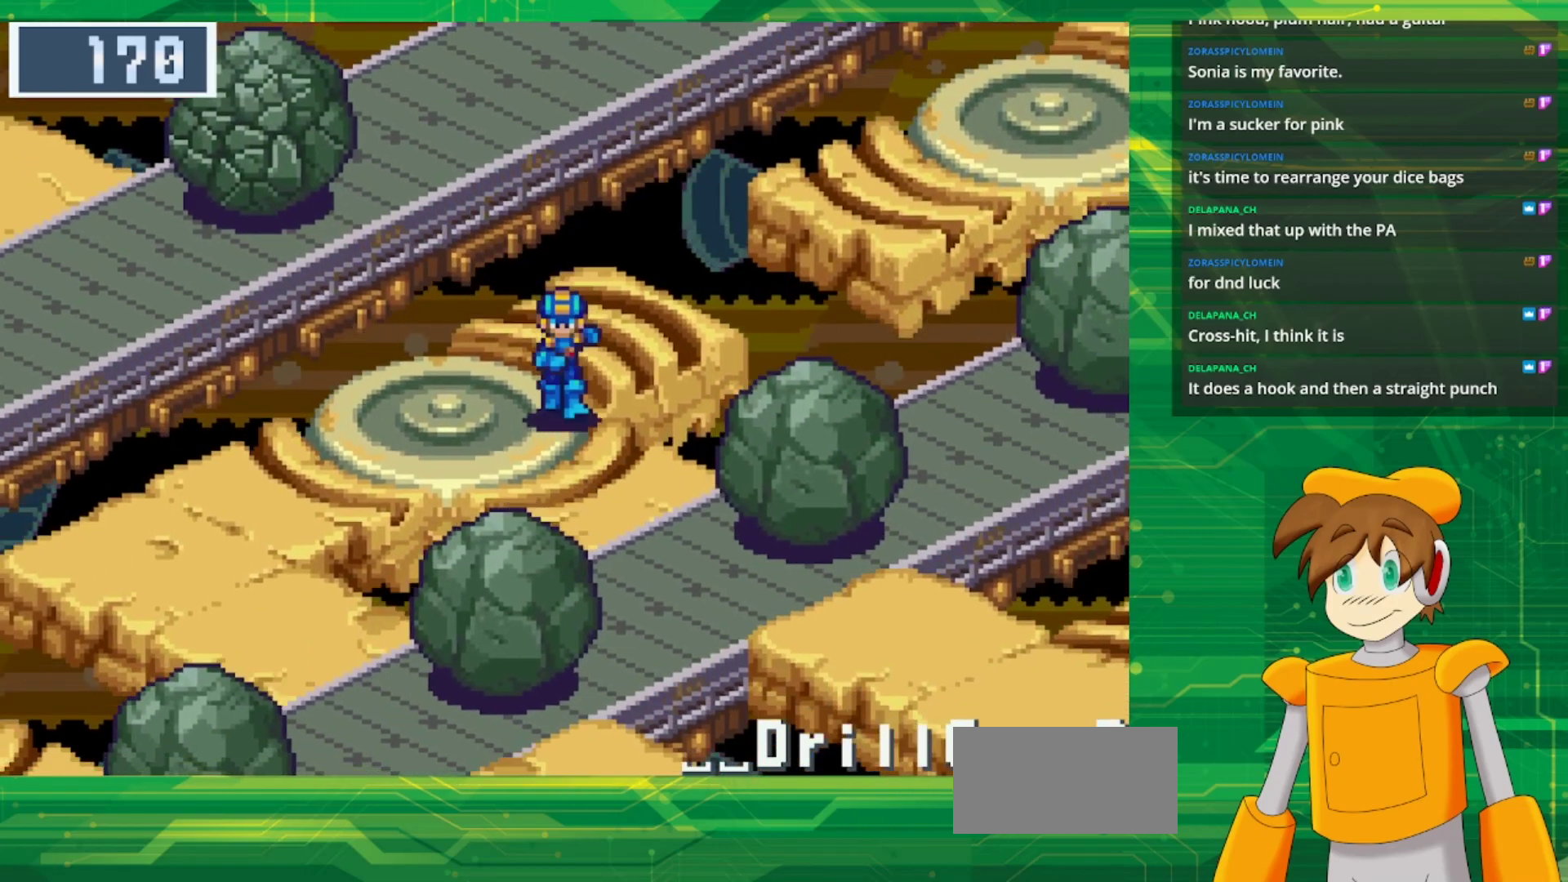
{"buttons": ["B", "DPAD_DOWN", "DPAD_RIGHT"], "events": [[150, "DPAD_RIGHT", "down"], [200, "DPAD_DOWN", "up"], [317, "DPAD_RIGHT", "up"], [433, "DPAD_RIGHT", "down"], [467, "DPAD_DOWN", "down"], [483, "B", "down"]]}
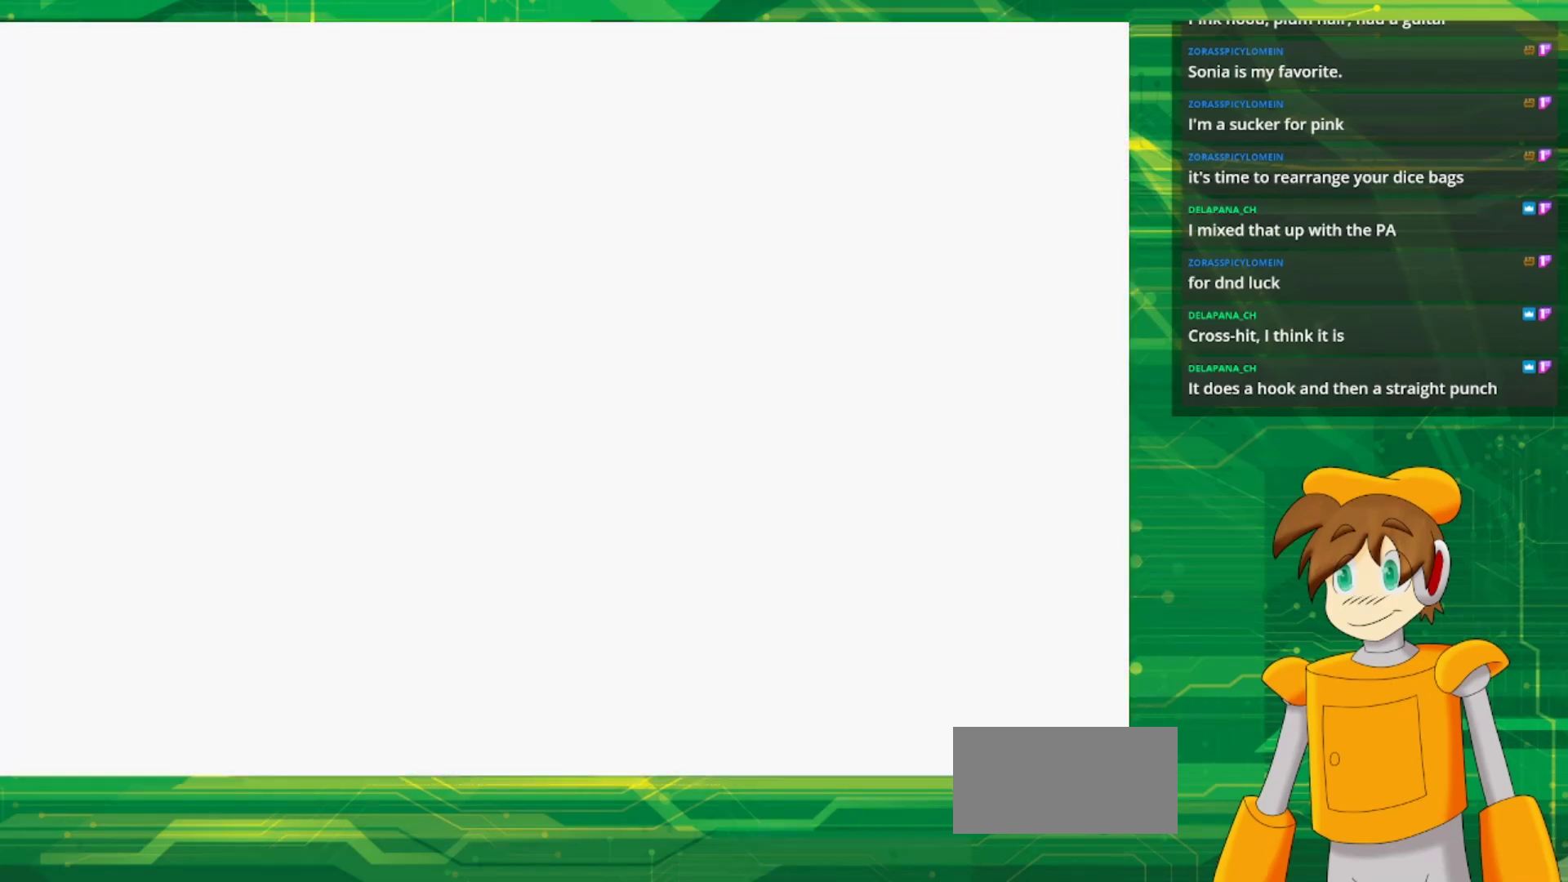
{"buttons": [], "events": [[200, "DPAD_DOWN", "up"], [250, "B", "up"], [250, "DPAD_RIGHT", "up"]]}